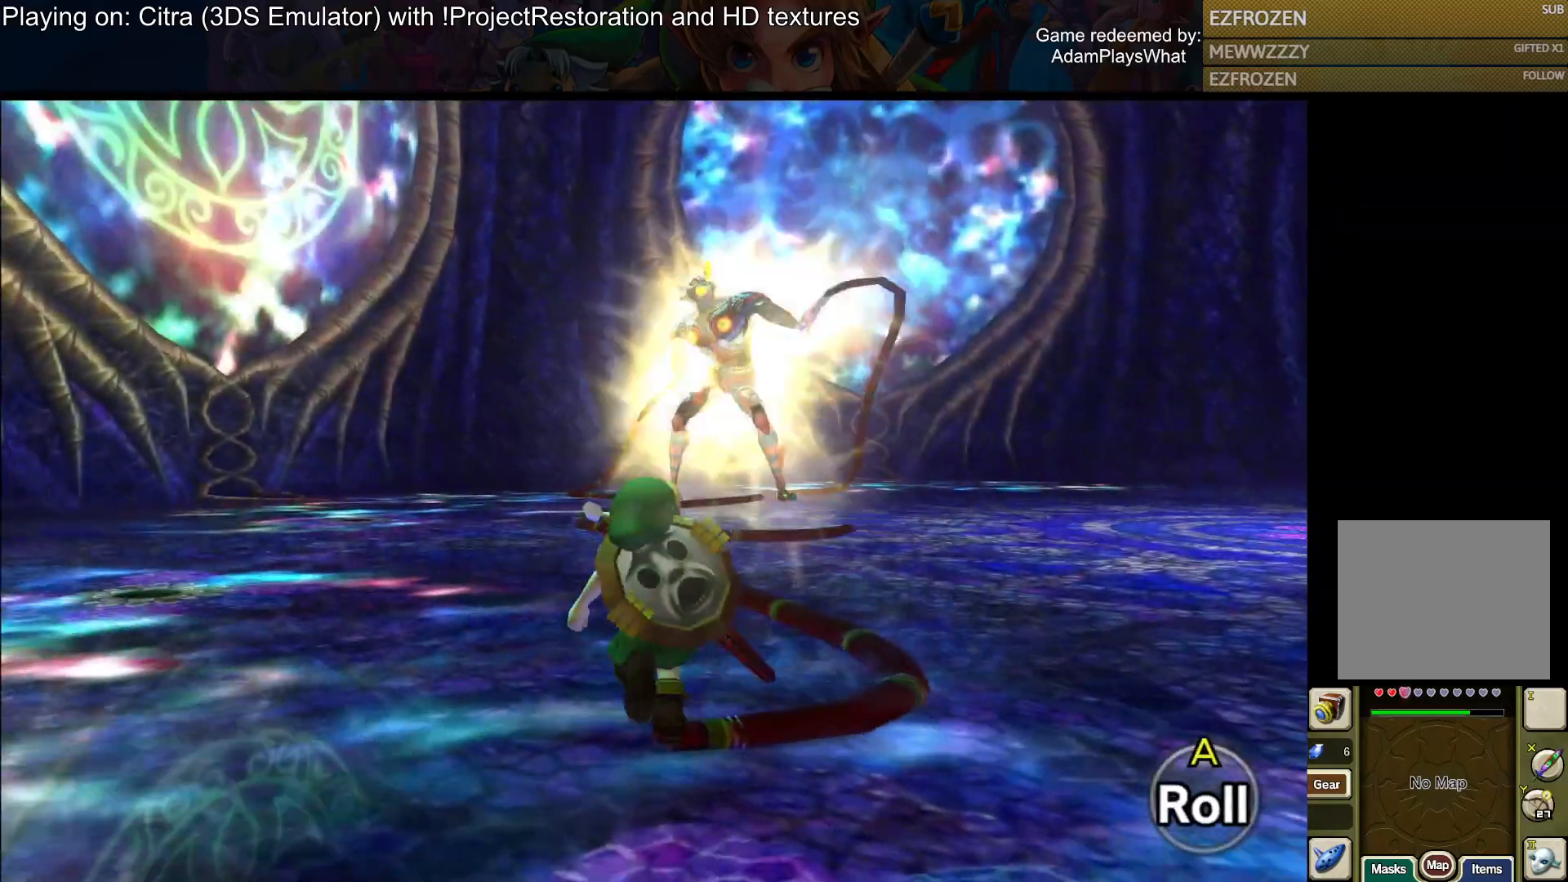
Gameplay with a controller (PlayStation layout); each line is a JSON object with the inputs held at the frame after it. "events" lists button and stick changes between this image and that frame as [ms after this image, input, new state], when the widget could be followed in between.
{"buttons": [], "left_stick": "up", "right_stick": "center", "events": [[100, "CROSS", "down"], [200, "CROSS", "up"], [333, "CROSS", "down"], [417, "CROSS", "up"]]}
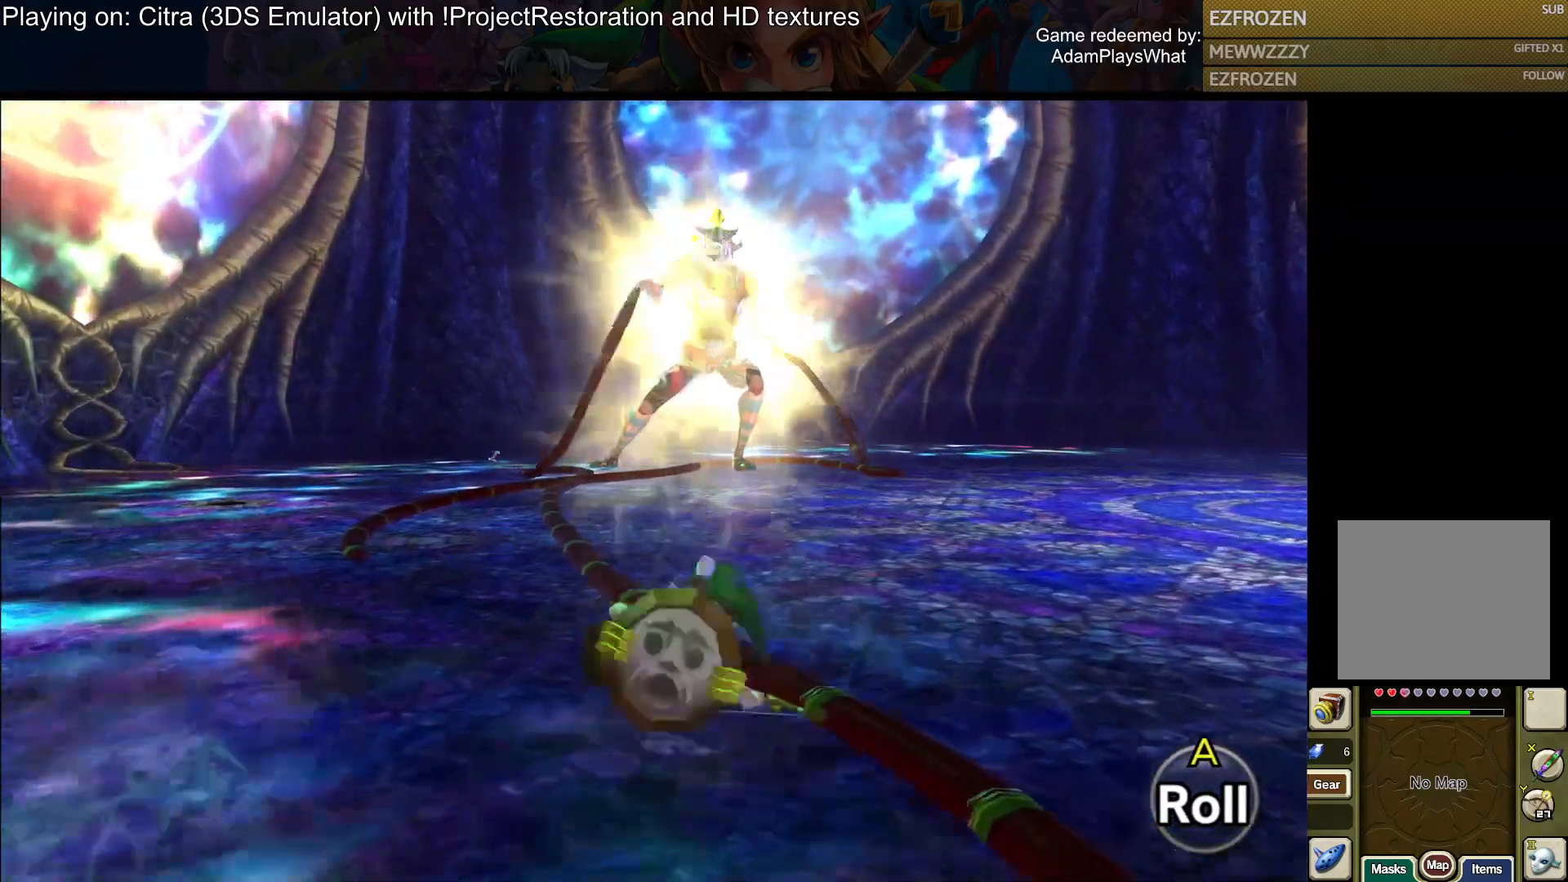
{"buttons": ["CROSS"], "left_stick": "up", "right_stick": "center", "events": [[17, "CROSS", "down"], [67, "CROSS", "up"], [184, "CROSS", "down"], [250, "CROSS", "up"], [334, "CROSS", "down"], [400, "CROSS", "up"], [501, "CROSS", "down"]]}
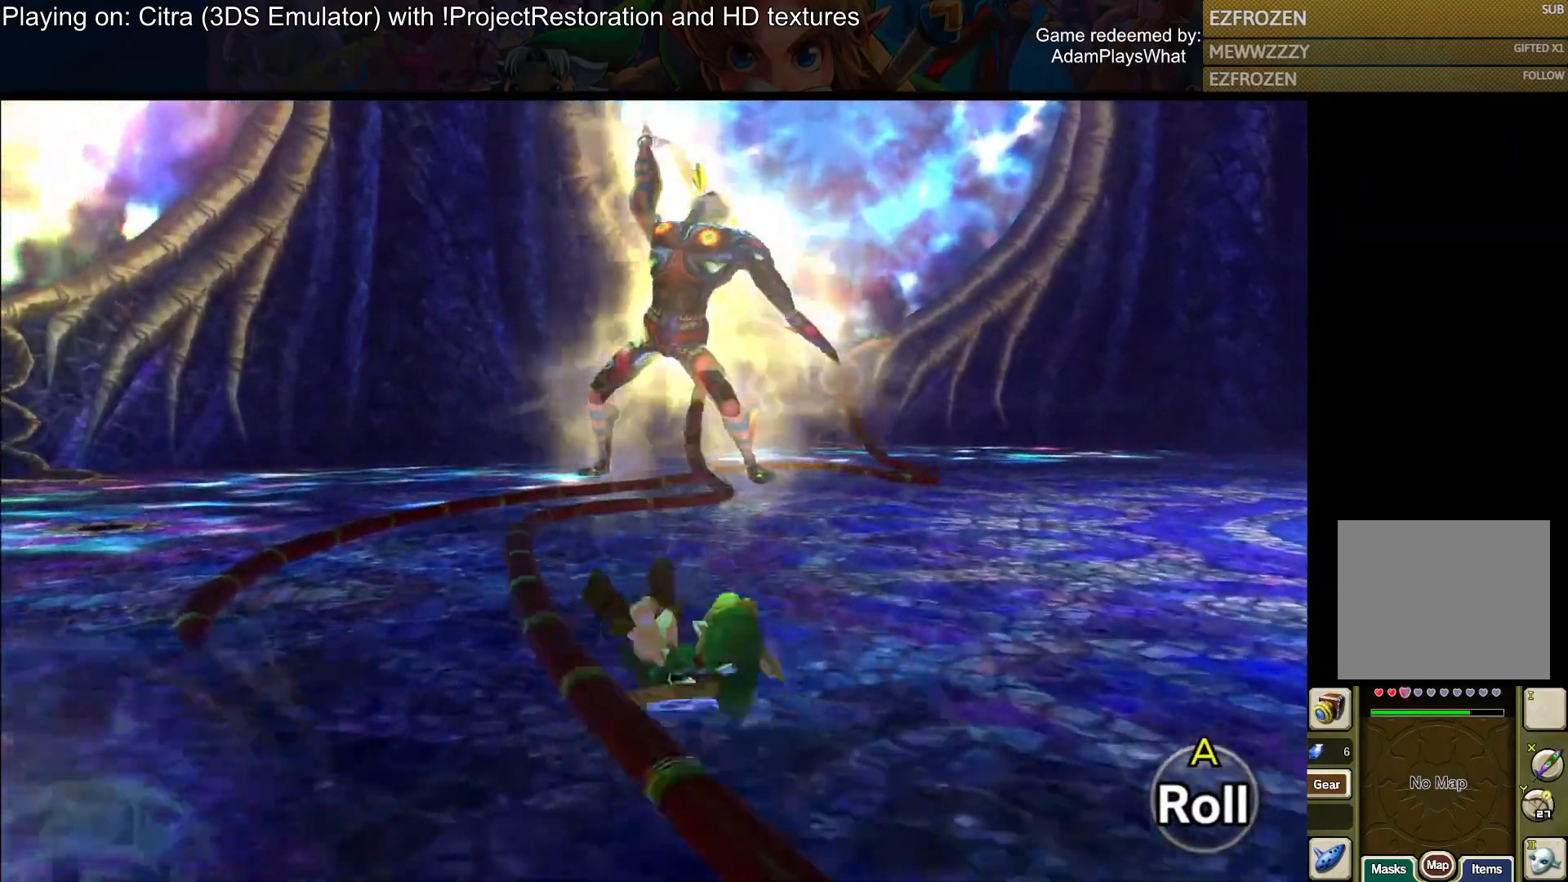
{"buttons": ["CROSS"], "left_stick": "up", "right_stick": "center", "events": [[66, "CROSS", "up"], [150, "CROSS", "down"], [233, "CROSS", "up"], [317, "CROSS", "down"], [400, "CROSS", "up"], [483, "CROSS", "down"]]}
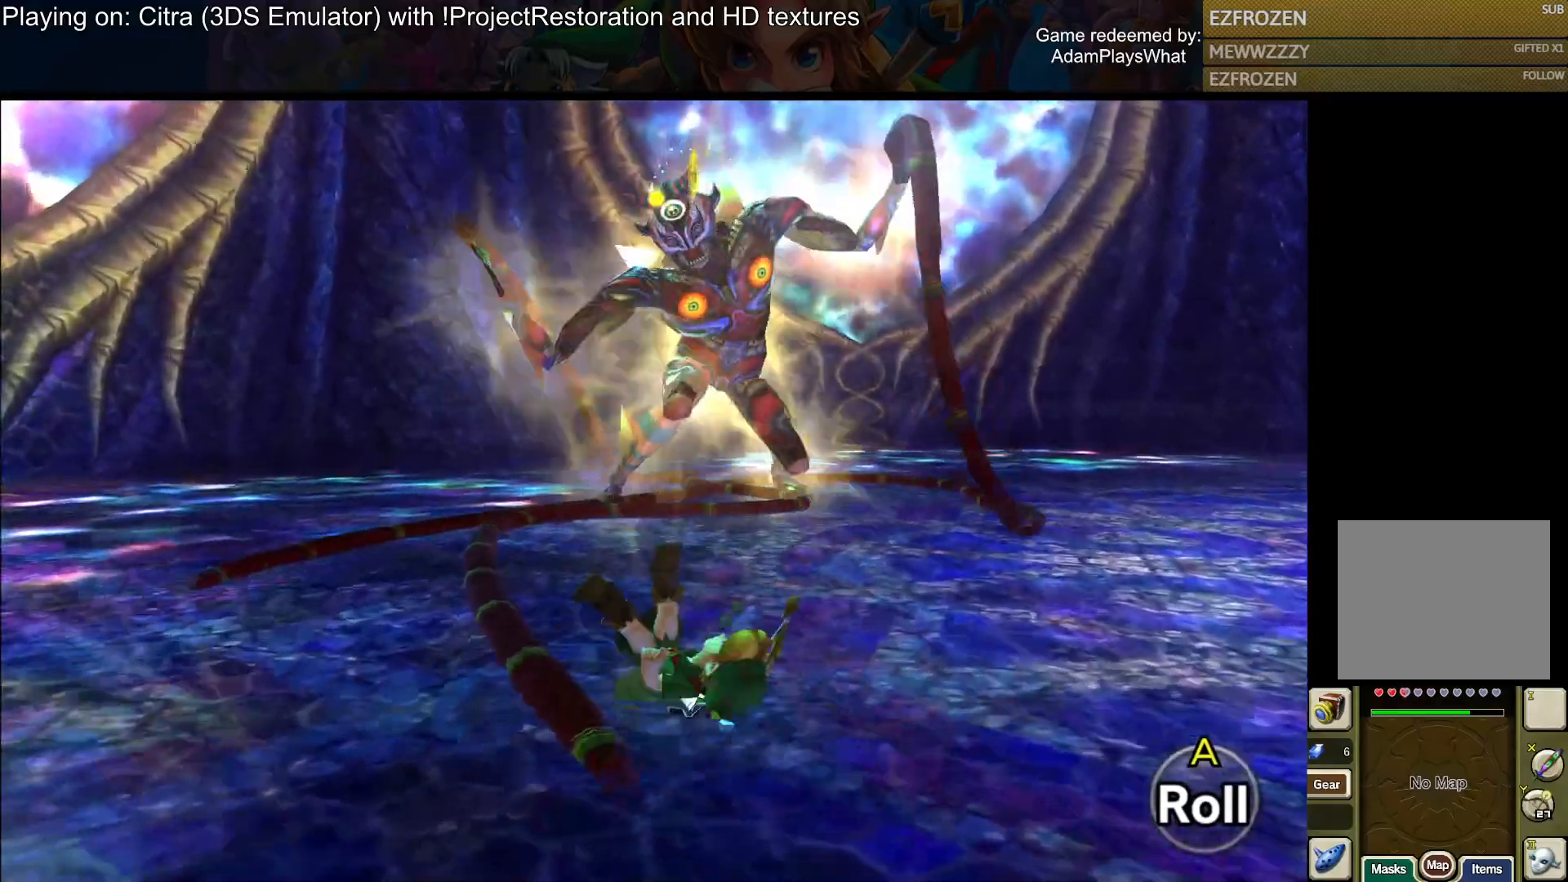
{"buttons": ["CROSS"], "left_stick": "up", "right_stick": "center", "events": [[50, "CROSS", "up"], [150, "CROSS", "down"], [234, "CROSS", "up"], [317, "CROSS", "down"], [384, "CROSS", "up"], [467, "CROSS", "down"]]}
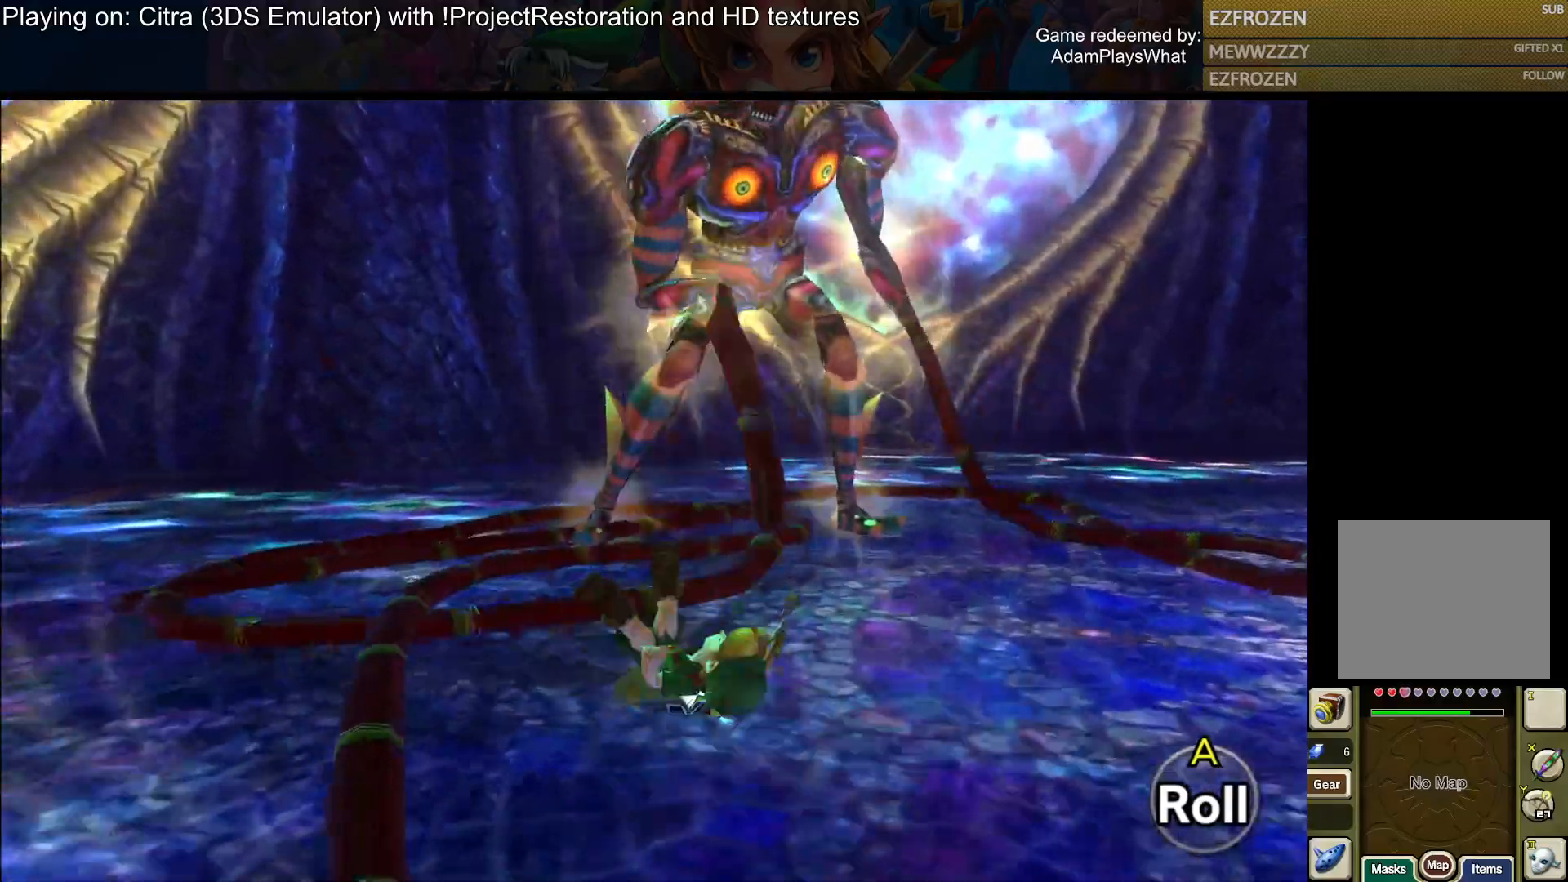
{"buttons": [], "left_stick": "up", "right_stick": "center", "events": [[50, "CROSS", "up"], [350, "TRIANGLE", "down"], [450, "TRIANGLE", "up"]]}
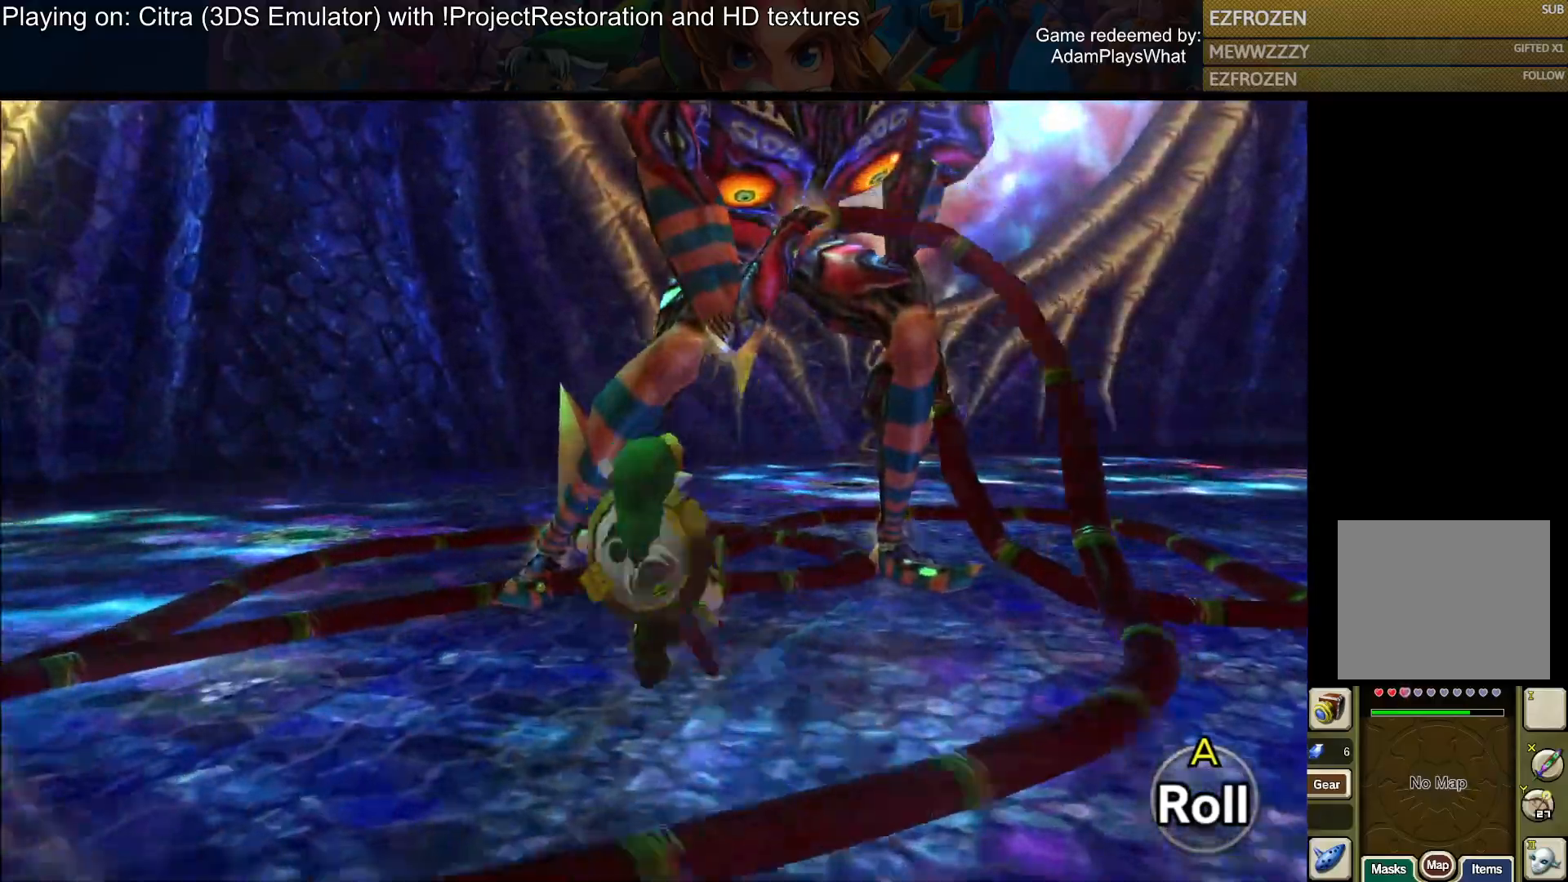
{"buttons": ["TRIANGLE"], "left_stick": "up", "right_stick": "center", "events": [[67, "TRIANGLE", "down"], [134, "TRIANGLE", "up"], [267, "TRIANGLE", "down"], [351, "TRIANGLE", "up"], [451, "TRIANGLE", "down"]]}
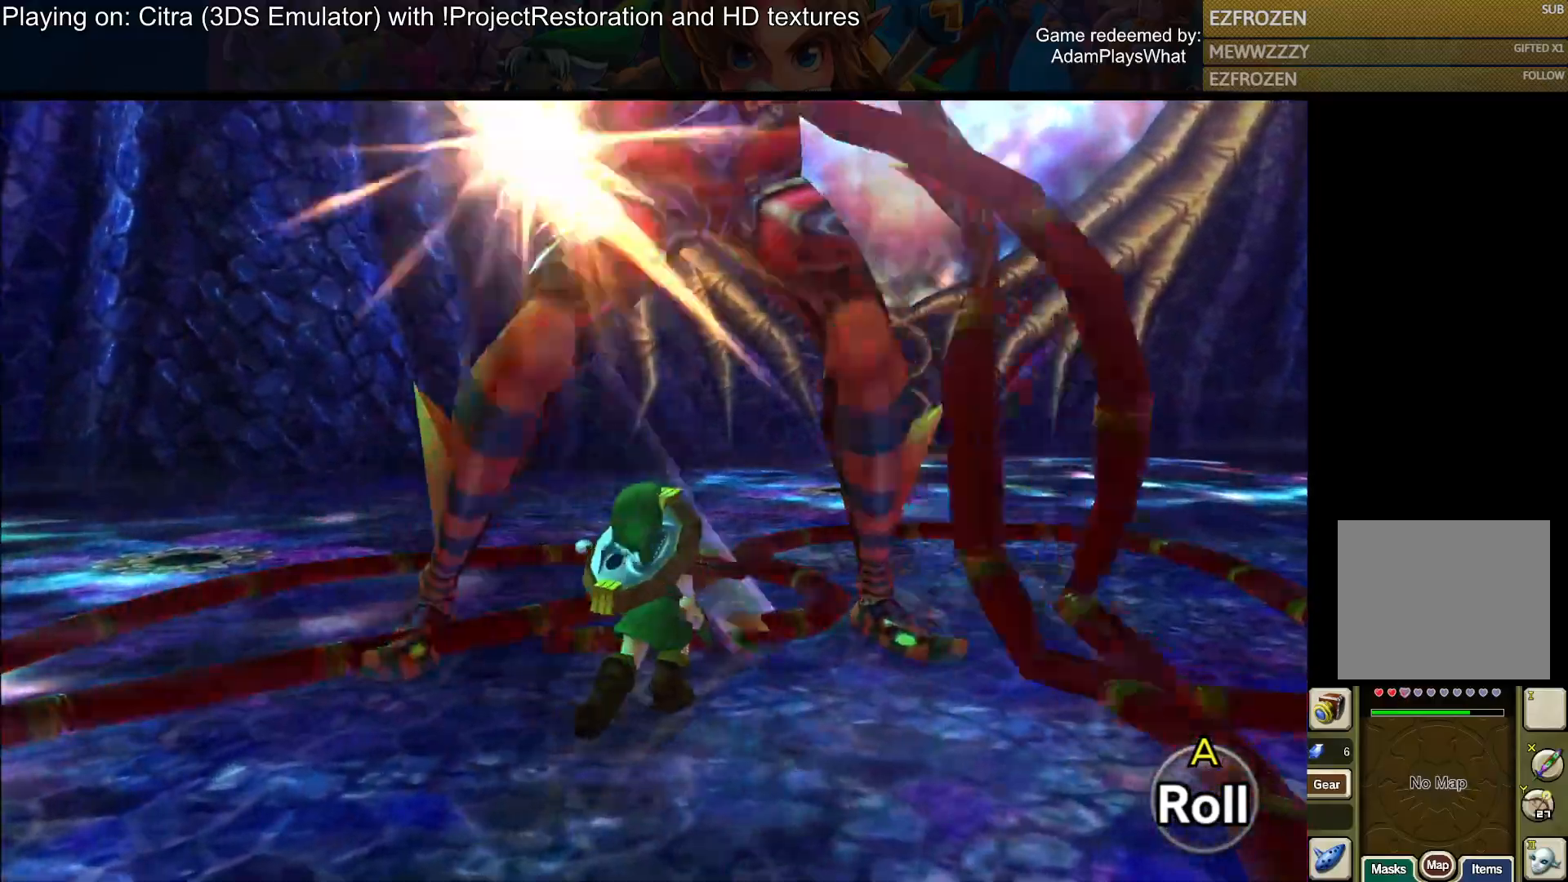
{"buttons": ["TRIANGLE"], "left_stick": "center", "right_stick": "center", "events": [[50, "TRIANGLE", "up"], [133, "TRIANGLE", "down"], [167, "left_stick", "center"], [217, "TRIANGLE", "up"], [300, "TRIANGLE", "down"], [384, "TRIANGLE", "up"], [467, "TRIANGLE", "down"]]}
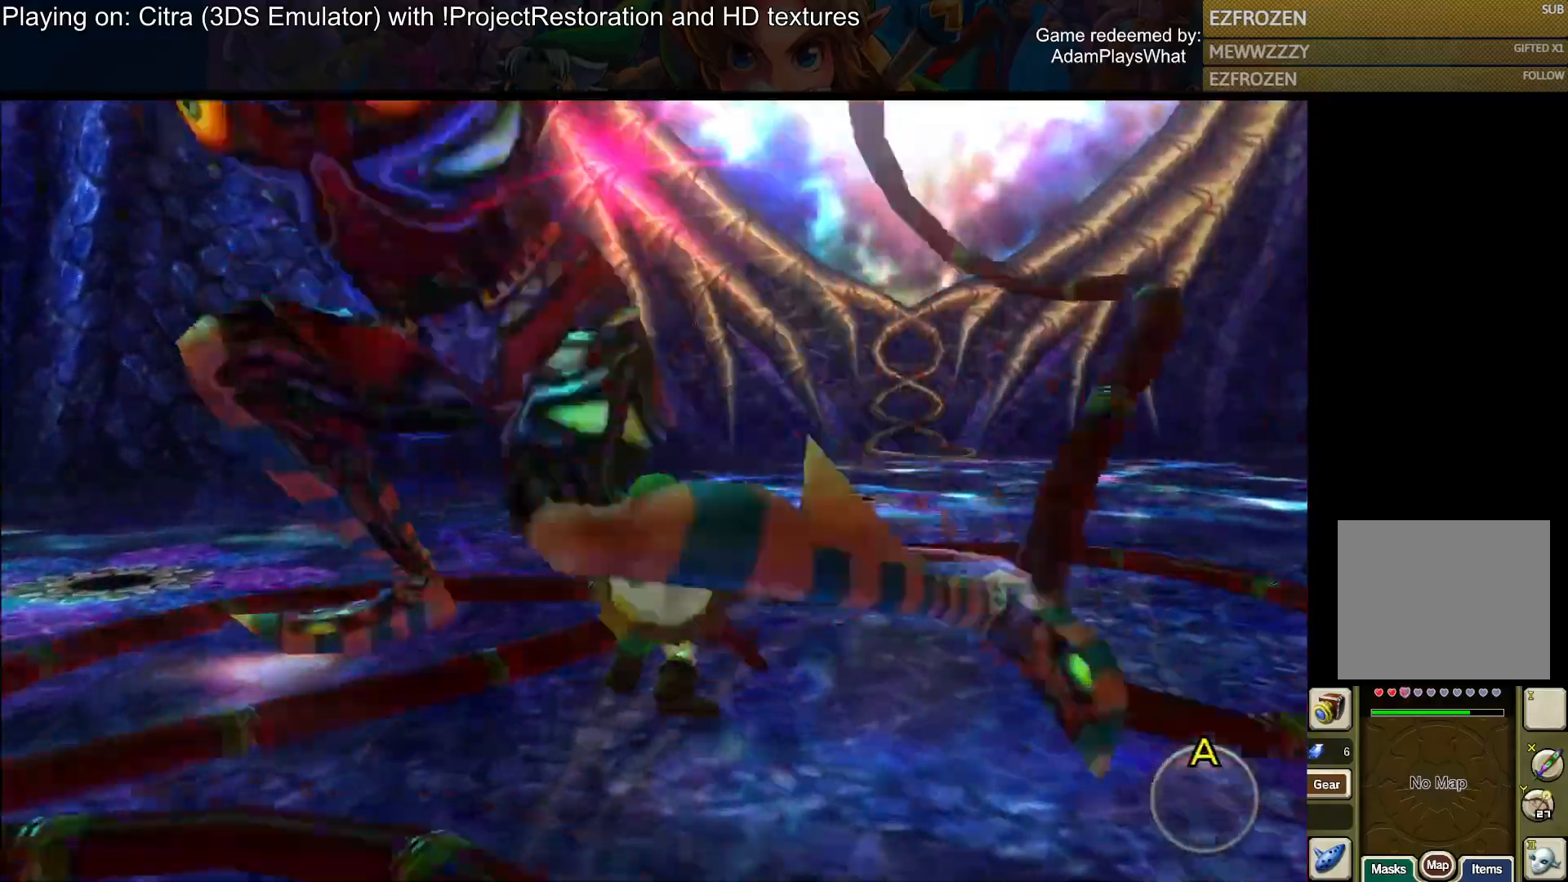
{"buttons": [], "left_stick": "down-left", "right_stick": "center", "events": [[67, "TRIANGLE", "up"], [151, "TRIANGLE", "down"], [267, "TRIANGLE", "up"], [367, "TRIANGLE", "down"], [367, "left_stick", "down-left"], [468, "TRIANGLE", "up"]]}
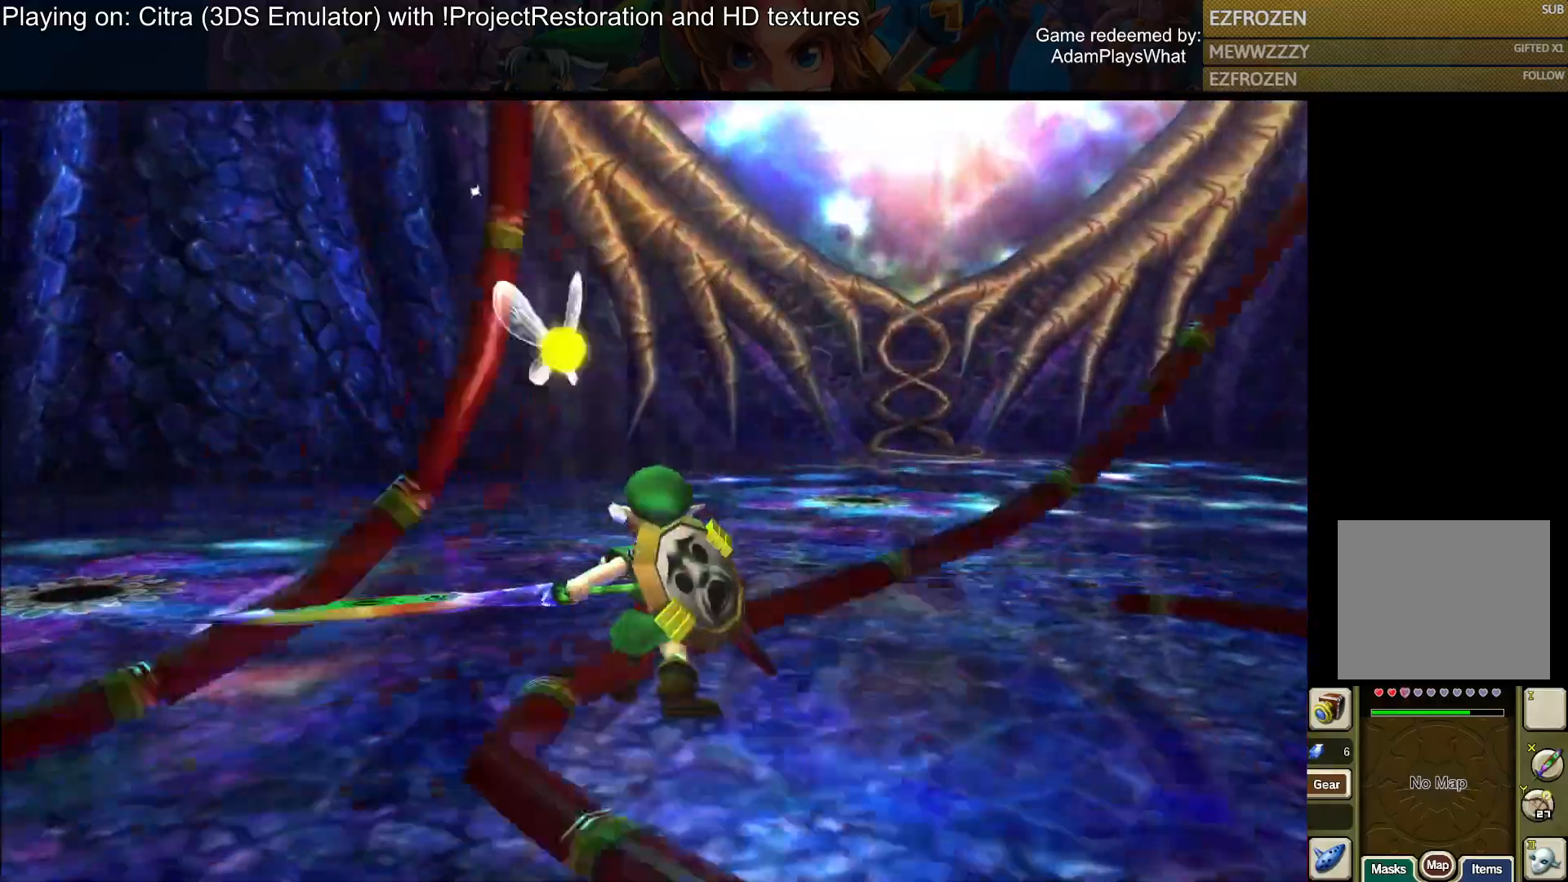
{"buttons": ["TRIANGLE"], "left_stick": "down-right", "right_stick": "center", "events": [[183, "TRIANGLE", "down"], [250, "TRIANGLE", "up"], [250, "left_stick", "down"], [417, "TRIANGLE", "down"], [450, "left_stick", "down-right"]]}
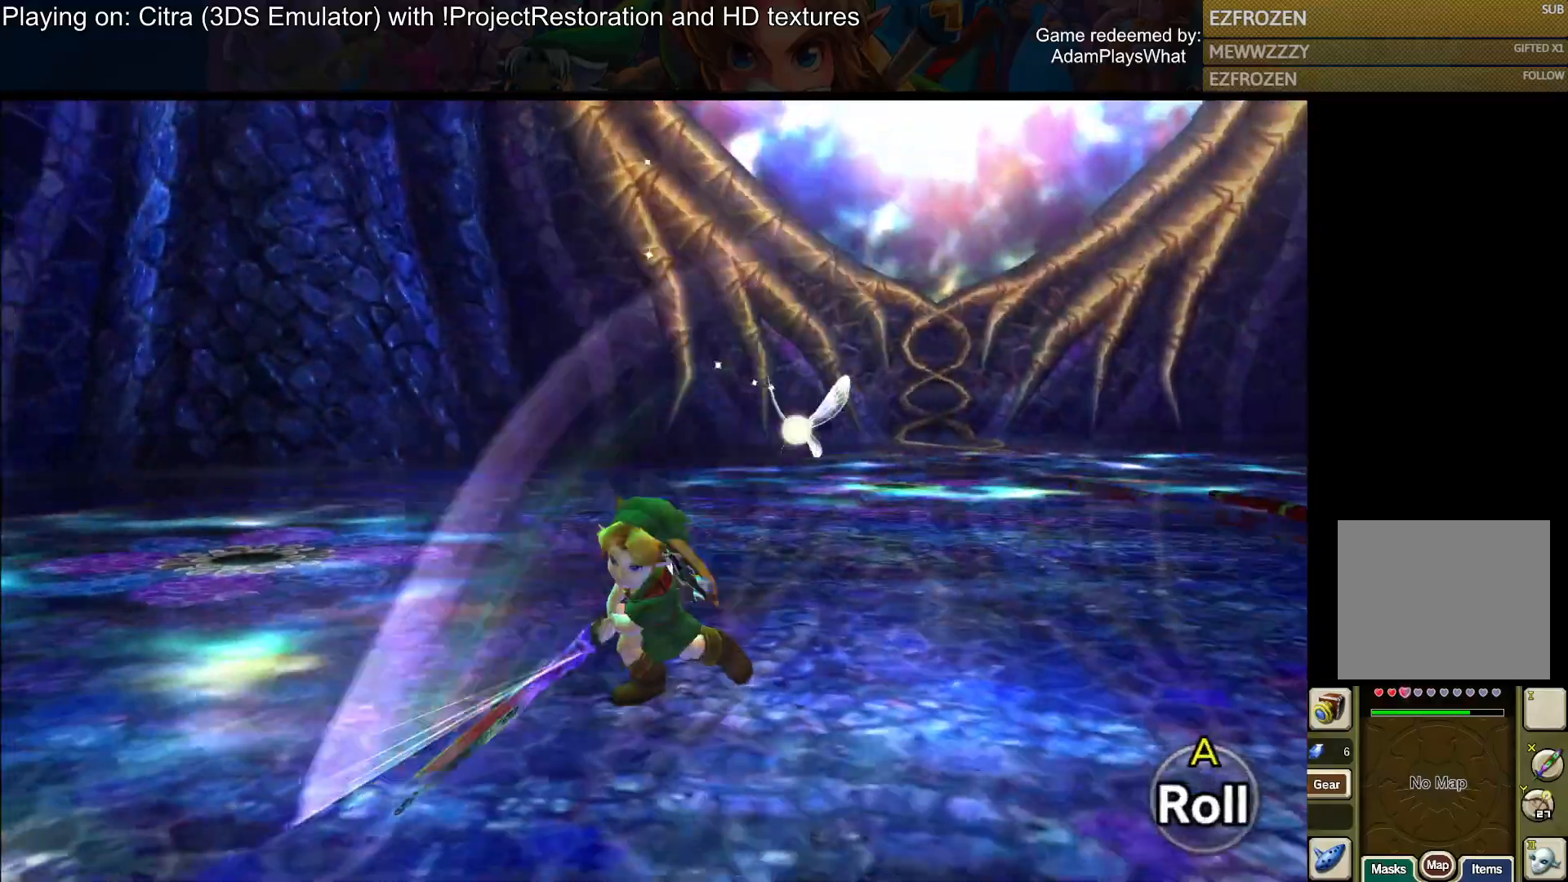
{"buttons": [], "left_stick": "down-left", "right_stick": "right", "events": [[17, "TRIANGLE", "up"], [134, "left_stick", "down-left"], [201, "right_stick", "right"]]}
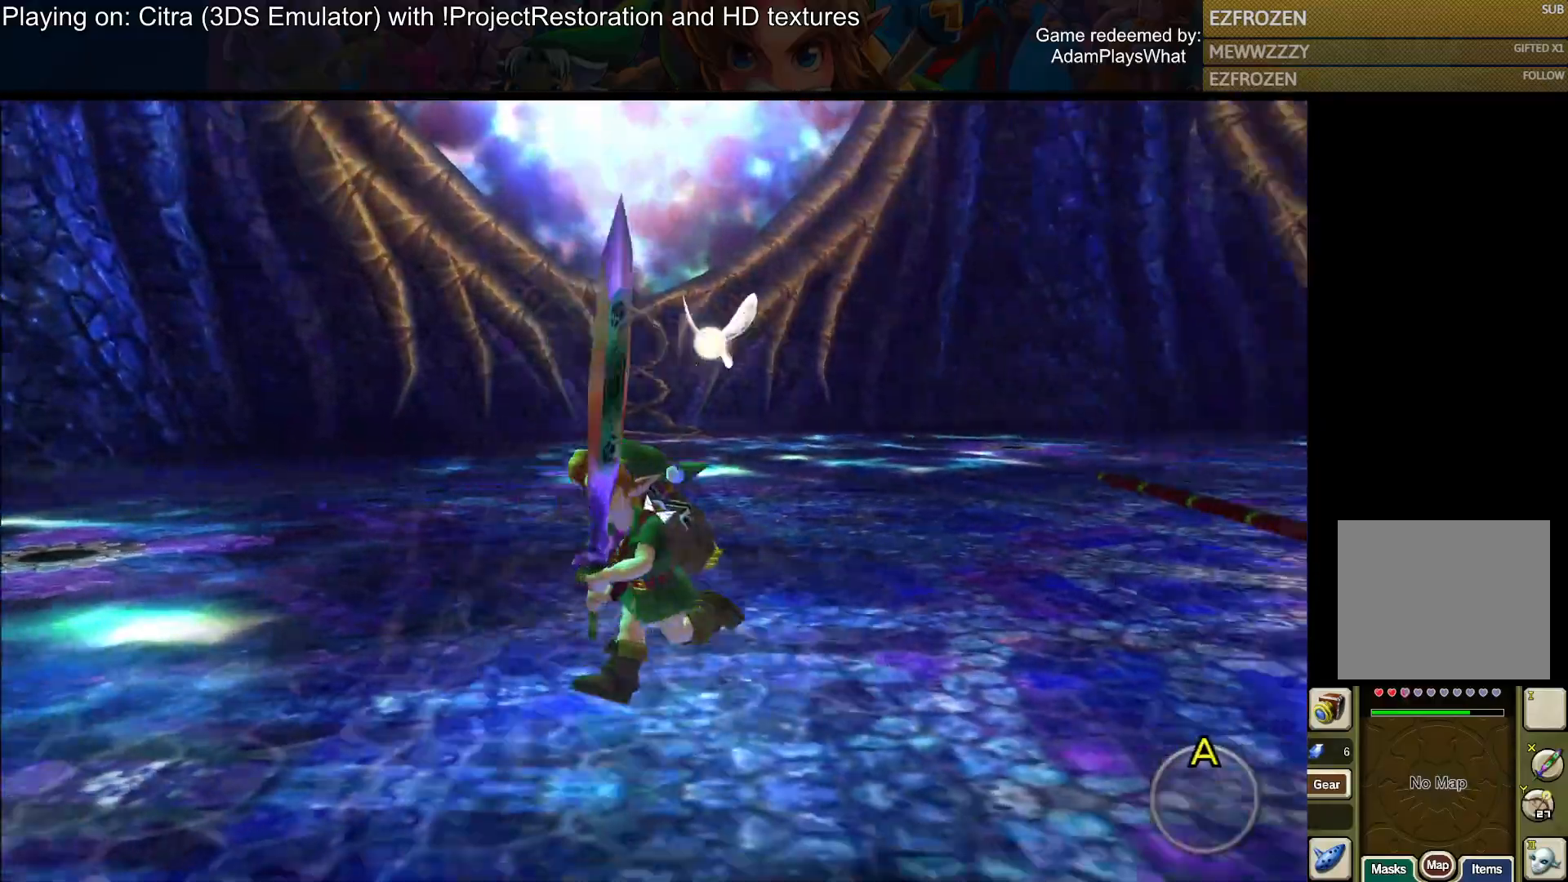
{"buttons": [], "left_stick": "down-left", "right_stick": "right", "events": []}
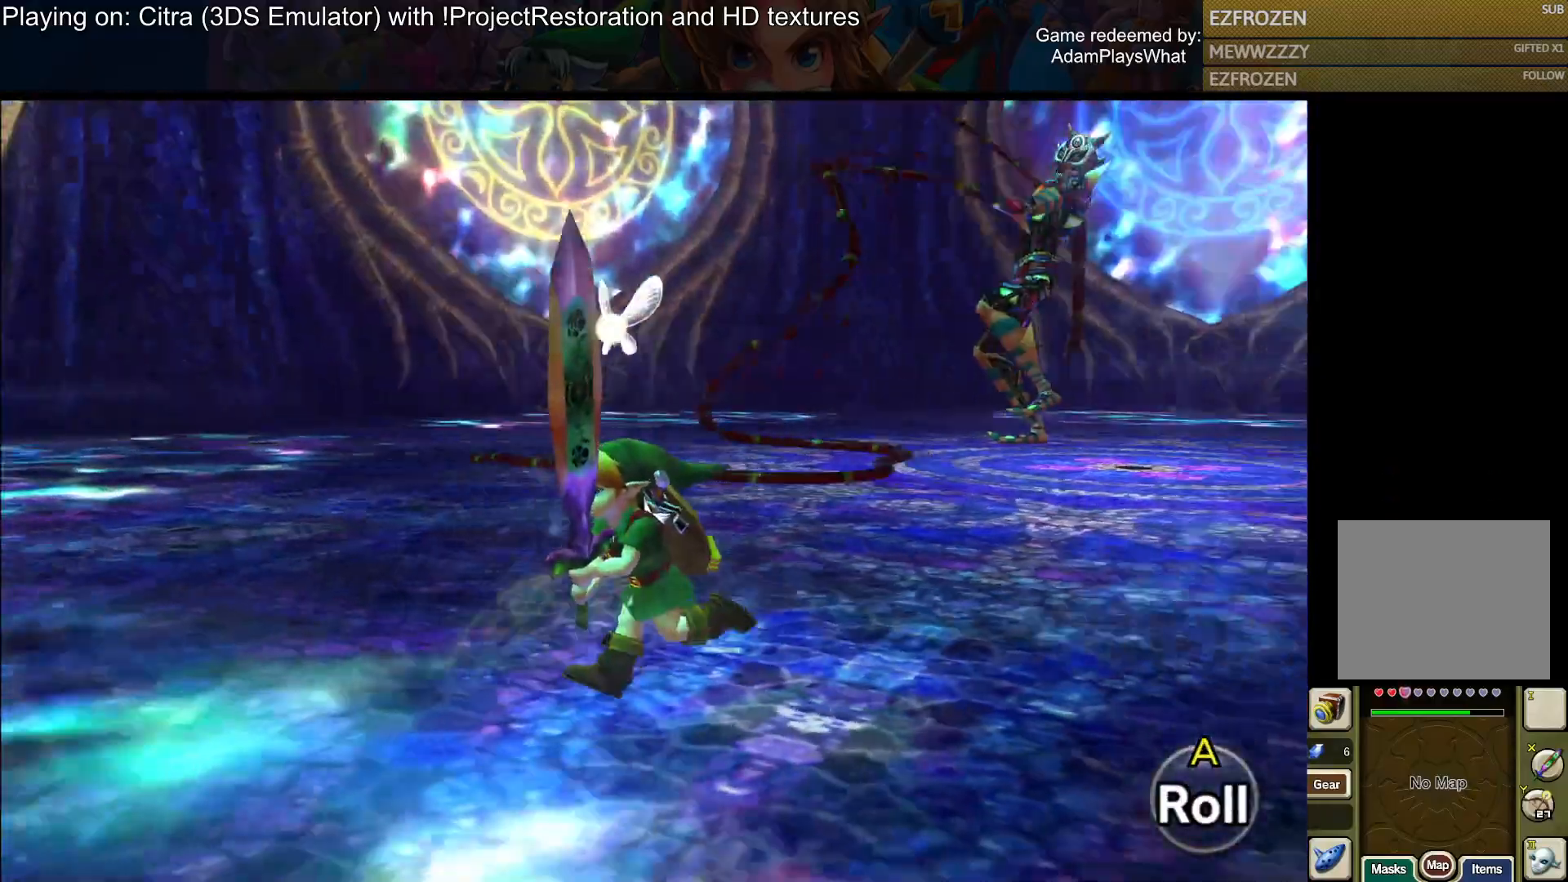
{"buttons": [], "left_stick": "down", "right_stick": "center", "events": [[184, "right_stick", "center"], [417, "left_stick", "down"]]}
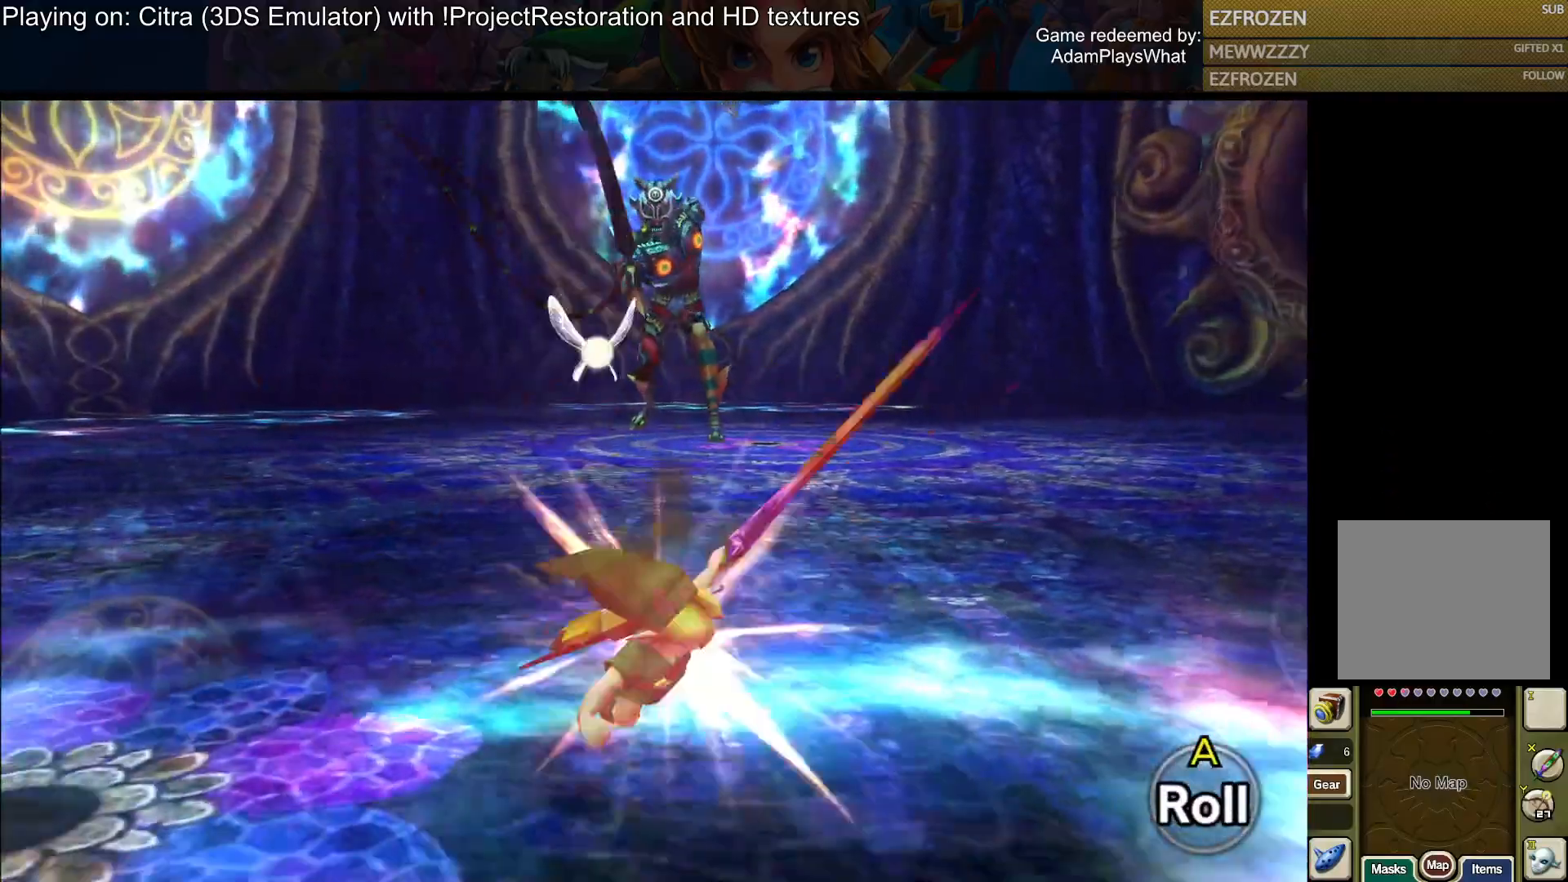
{"buttons": [], "left_stick": "down", "right_stick": "left", "events": [[450, "right_stick", "left"]]}
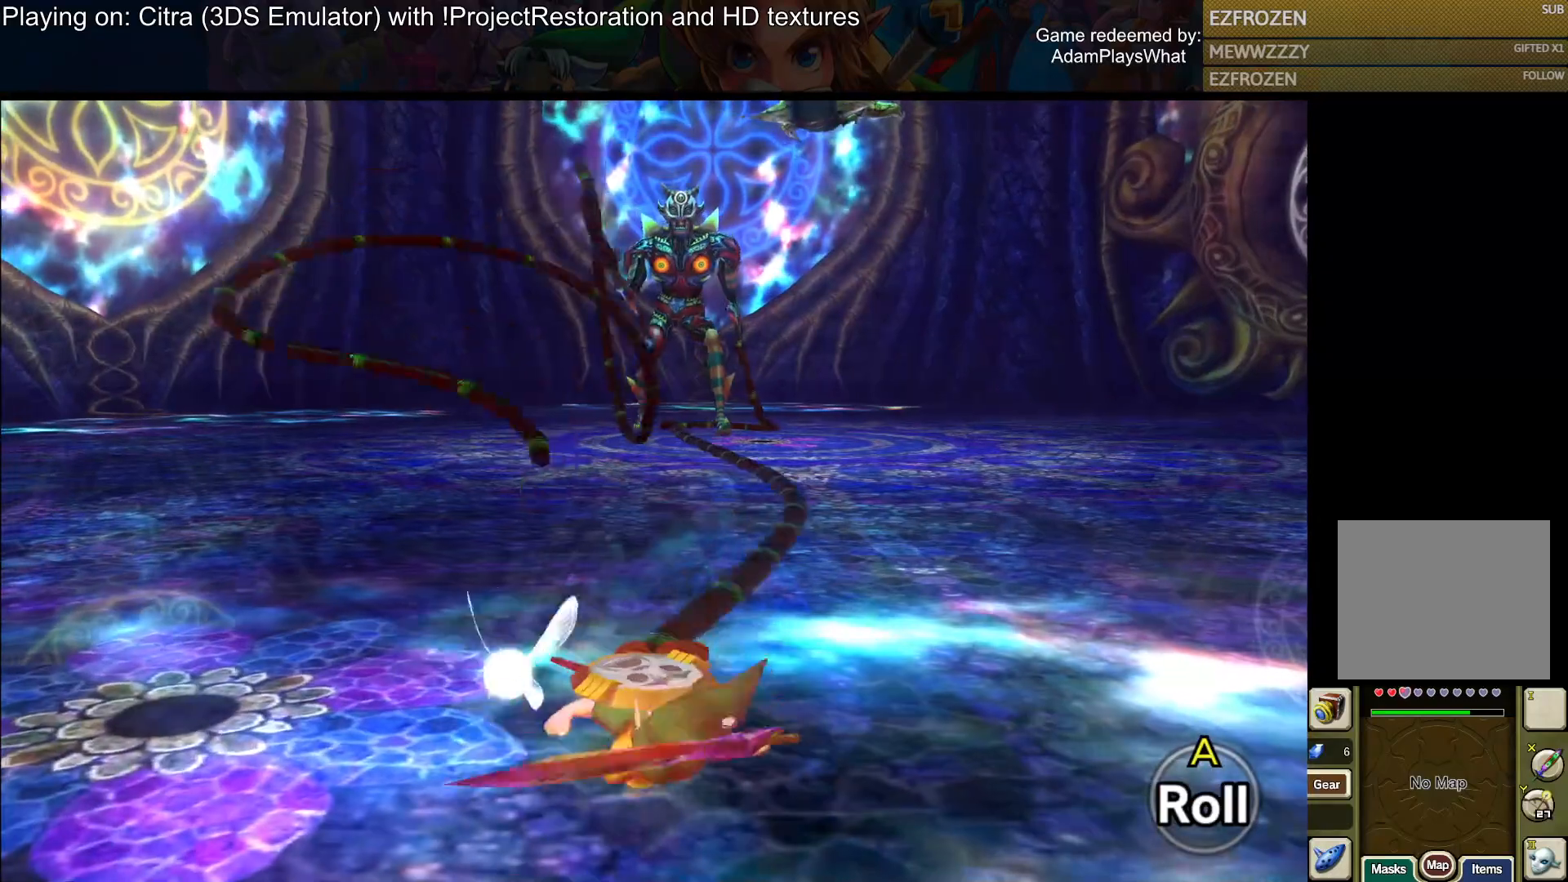
{"buttons": [], "left_stick": "up", "right_stick": "center", "events": [[17, "right_stick", "center"], [468, "left_stick", "up"]]}
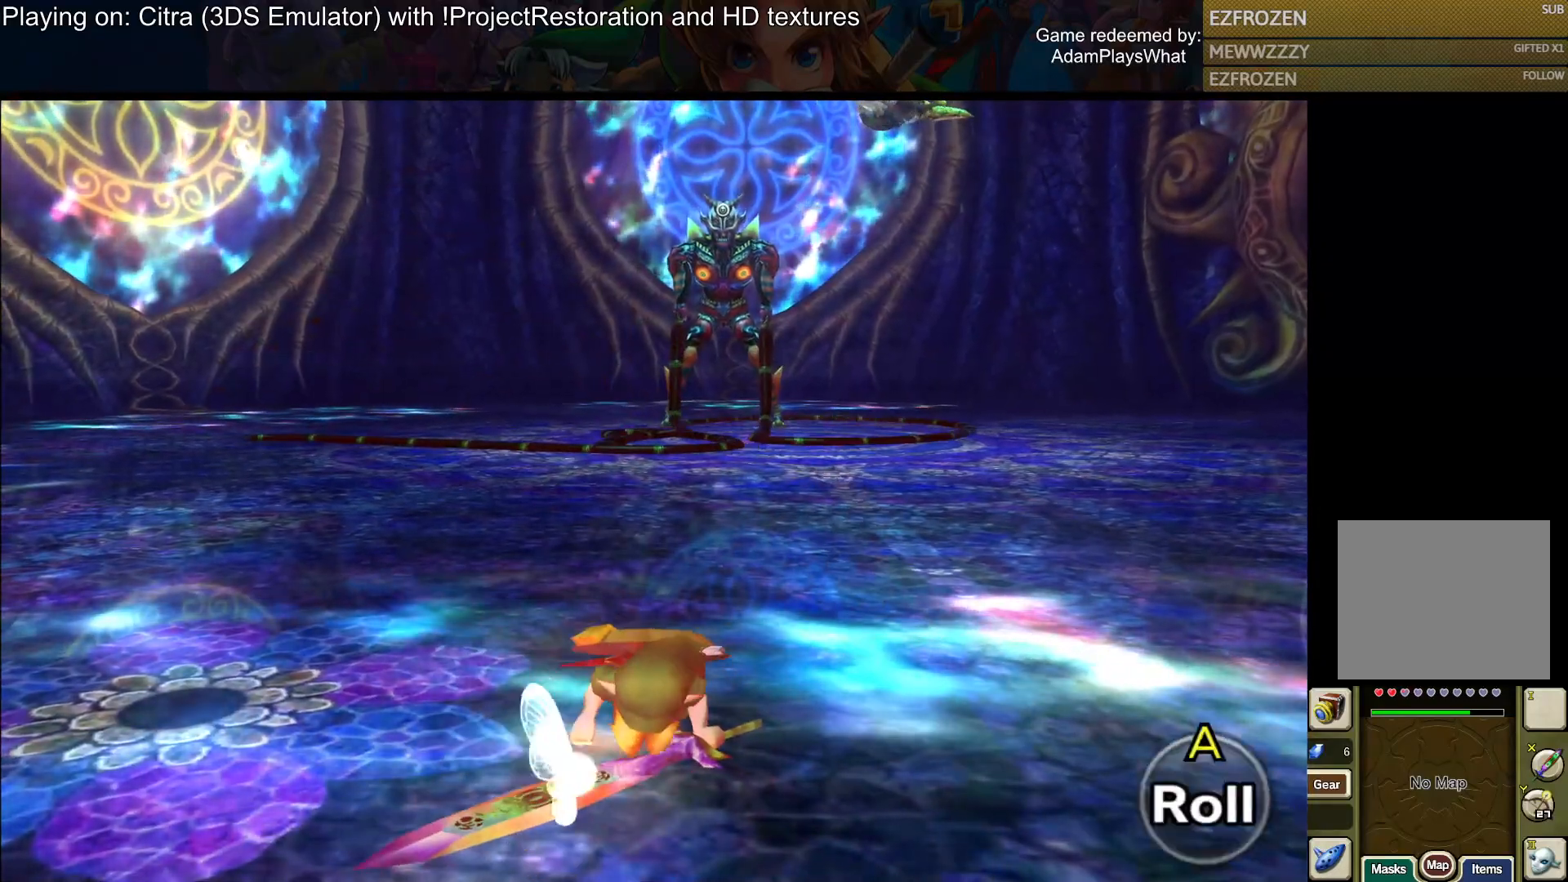
{"buttons": [], "left_stick": "center", "right_stick": "center", "events": [[167, "left_stick", "center"], [283, "left_stick", "up"], [467, "left_stick", "center"]]}
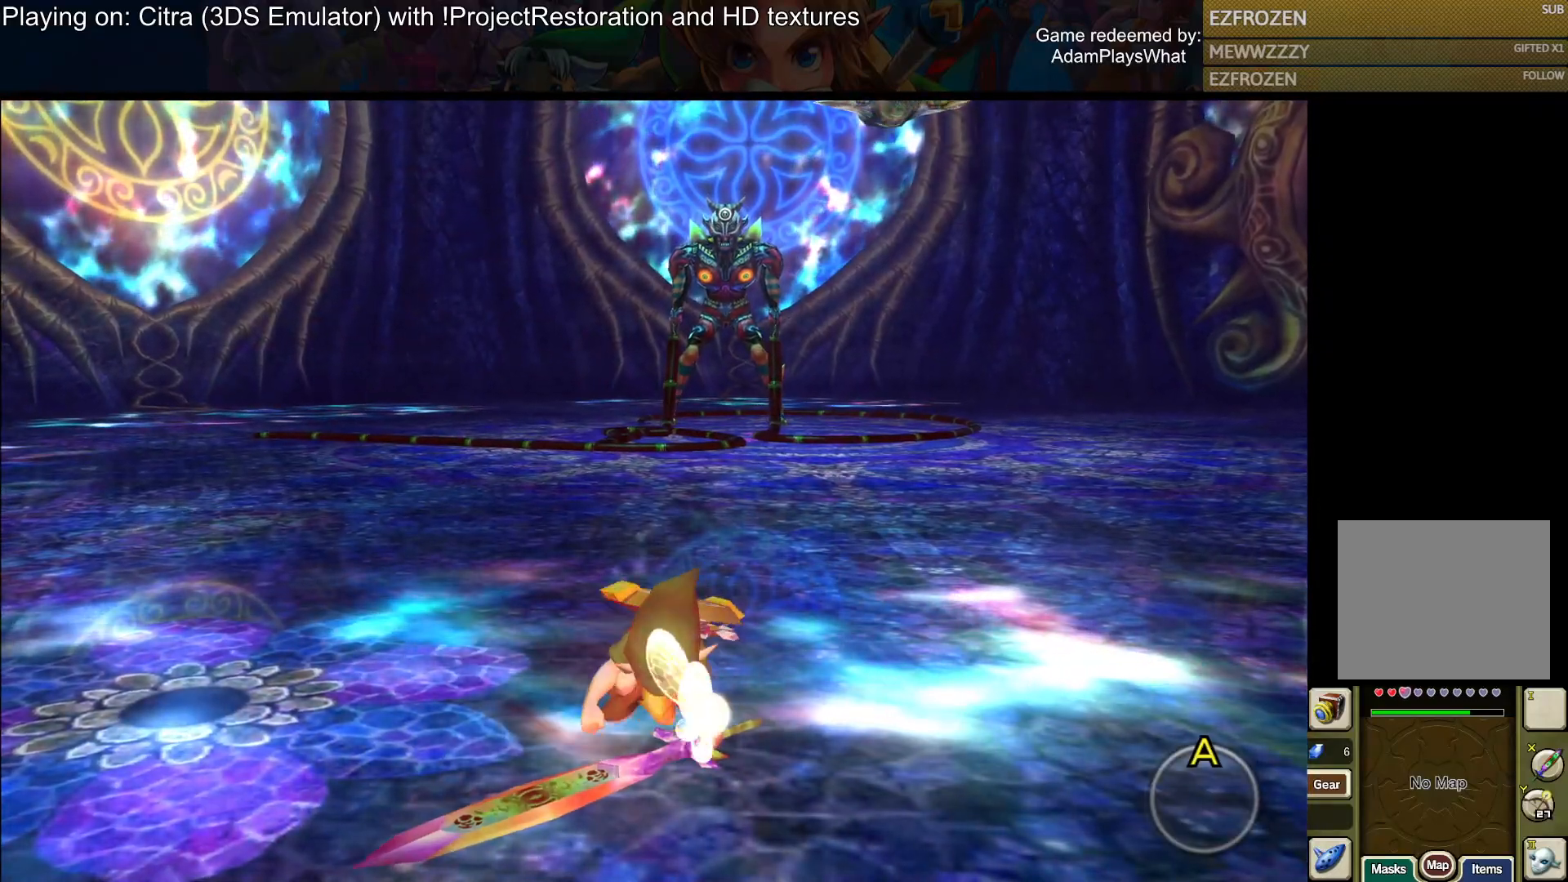
{"buttons": [], "left_stick": "center", "right_stick": "center", "events": [[167, "left_stick", "up"], [301, "left_stick", "center"]]}
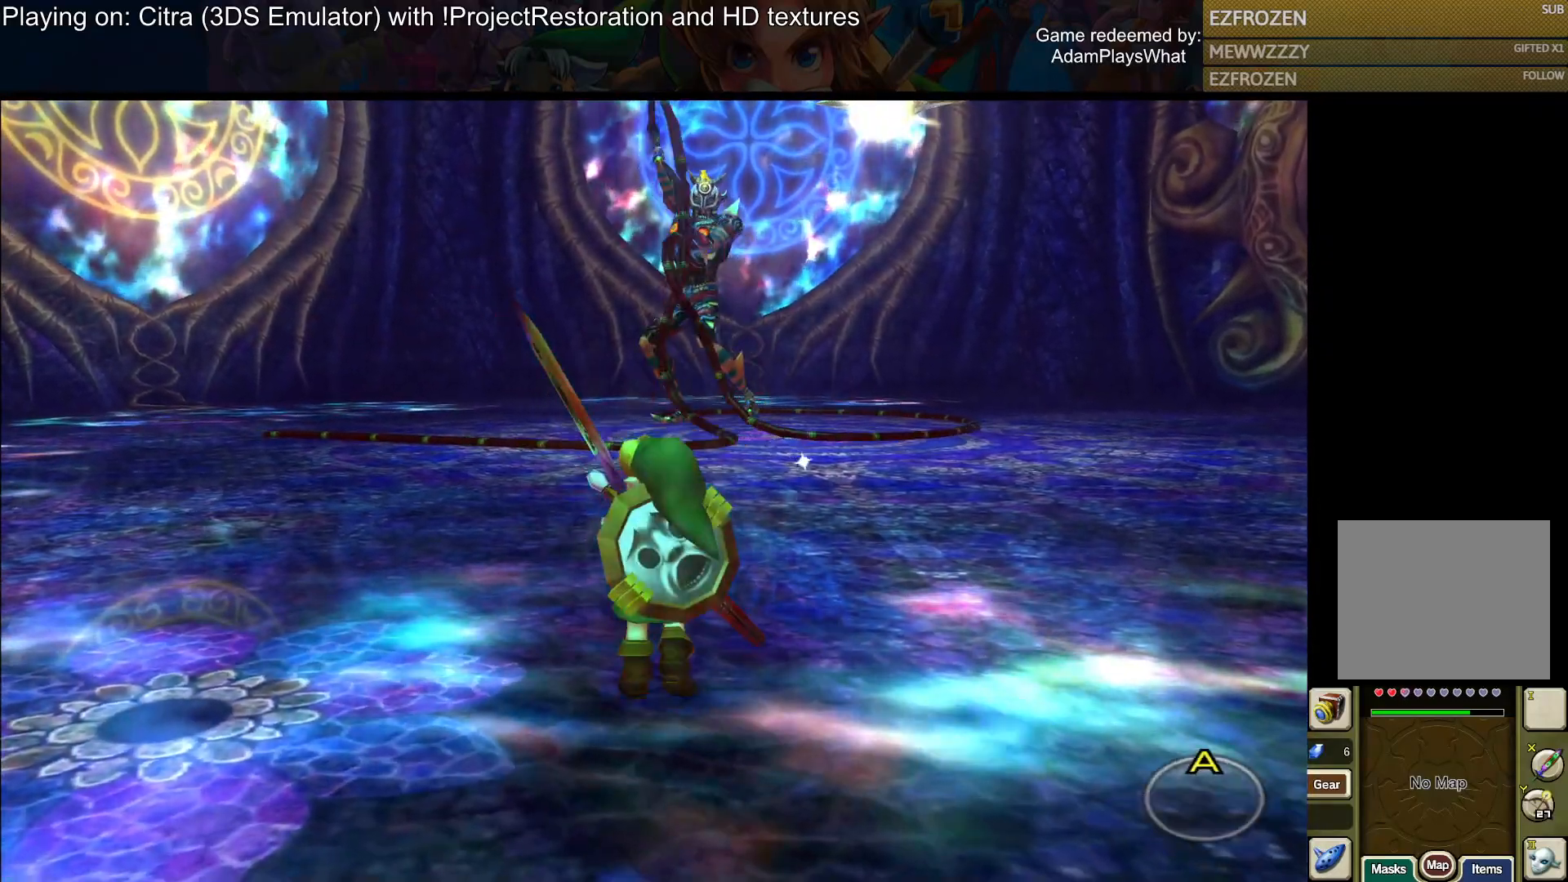
{"buttons": ["R1"], "left_stick": "center", "right_stick": "center", "events": [[150, "left_stick", "up"], [350, "R1", "down"], [350, "left_stick", "center"]]}
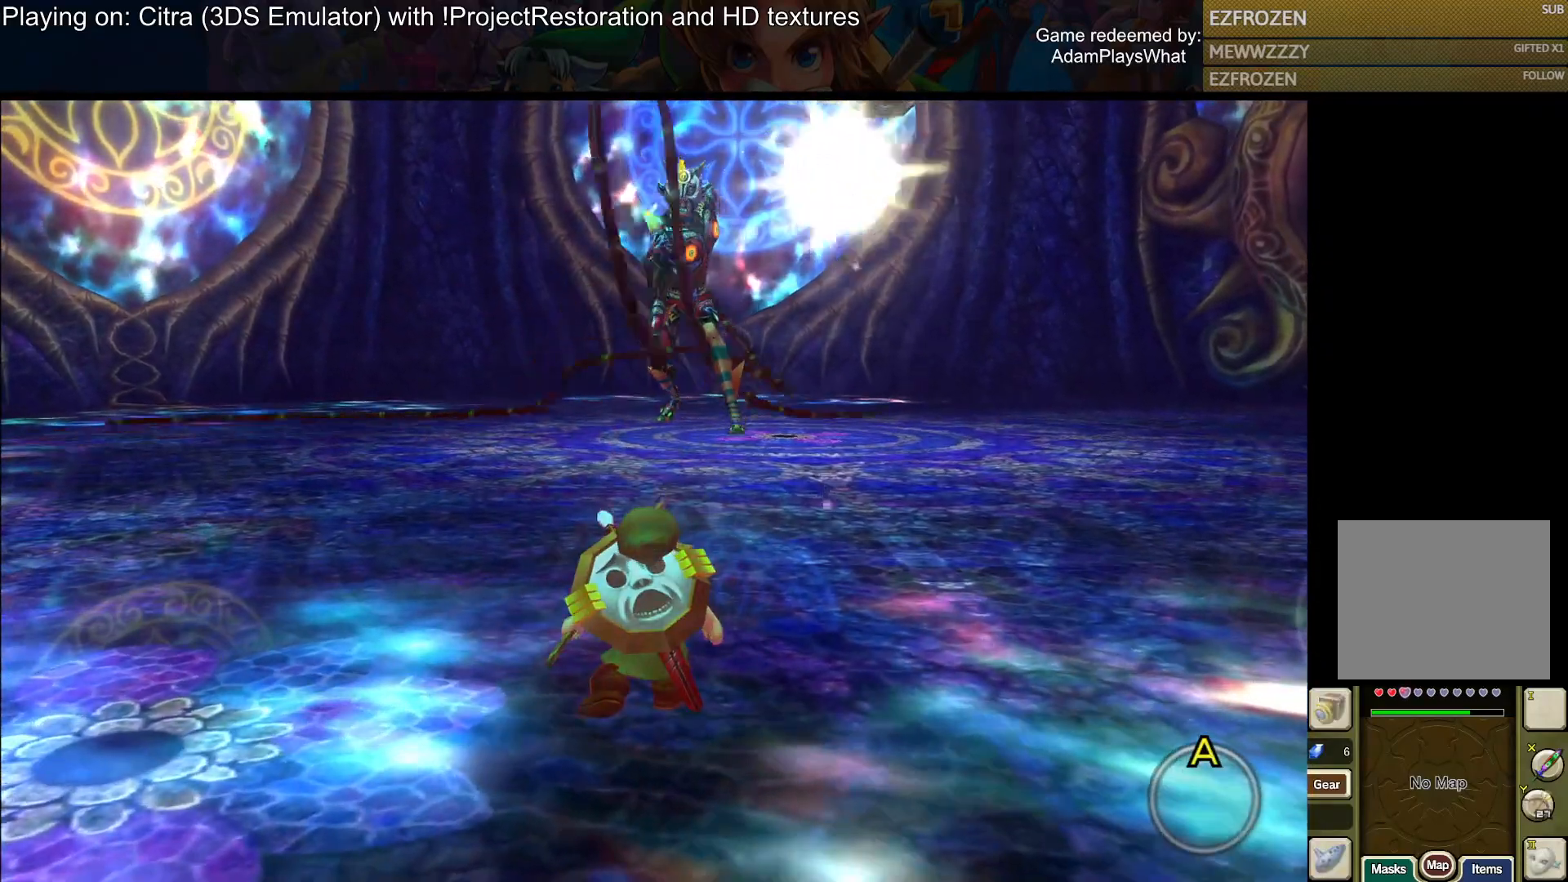
{"buttons": ["R1"], "left_stick": "center", "right_stick": "center", "events": []}
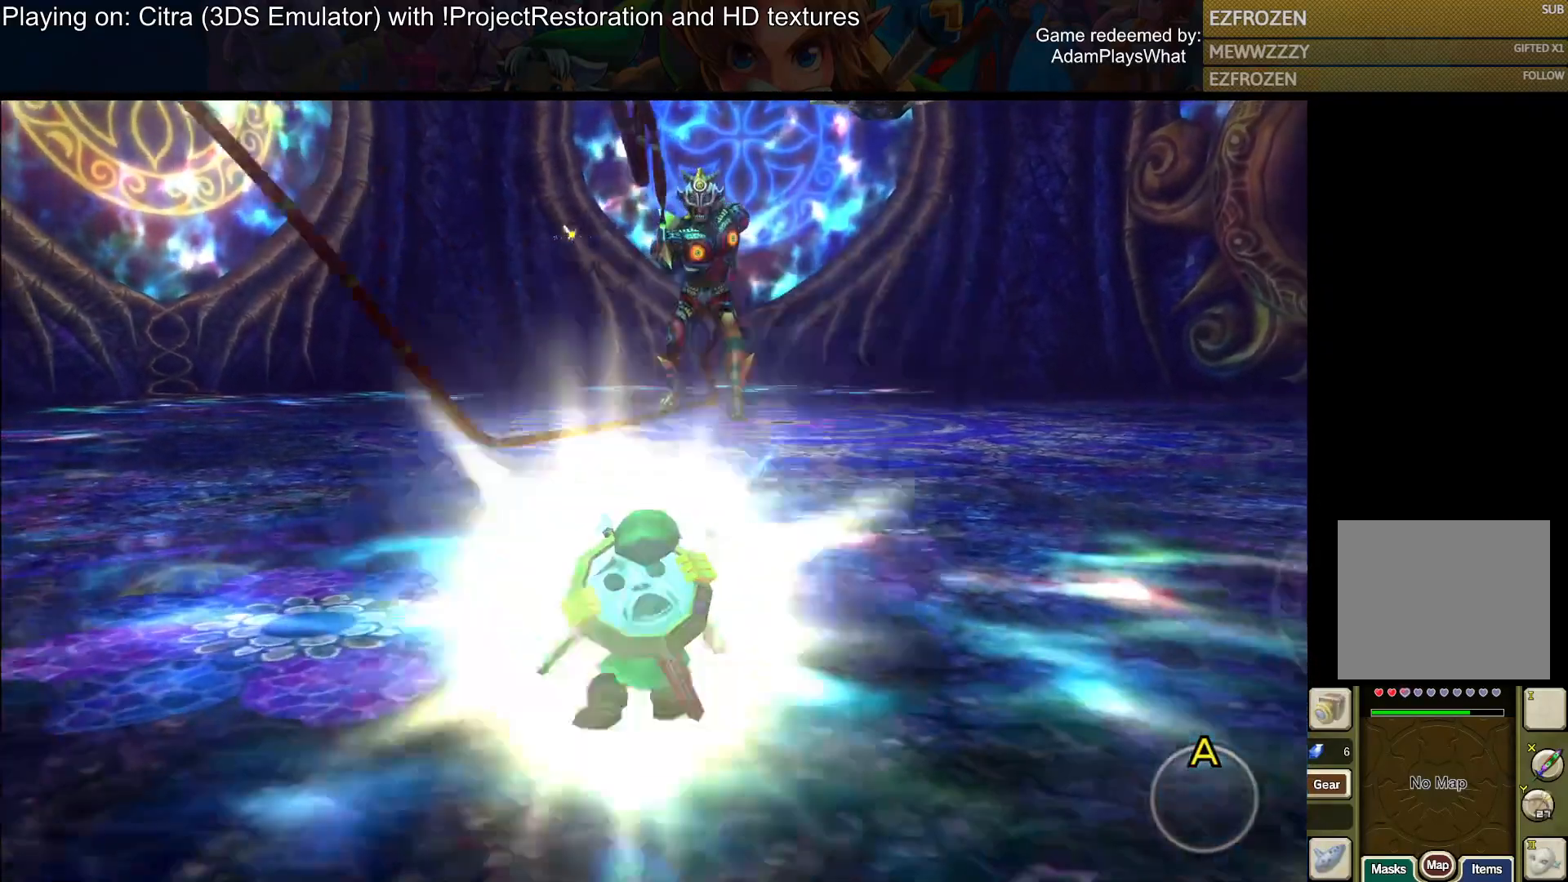
{"buttons": ["R1"], "left_stick": "center", "right_stick": "center", "events": []}
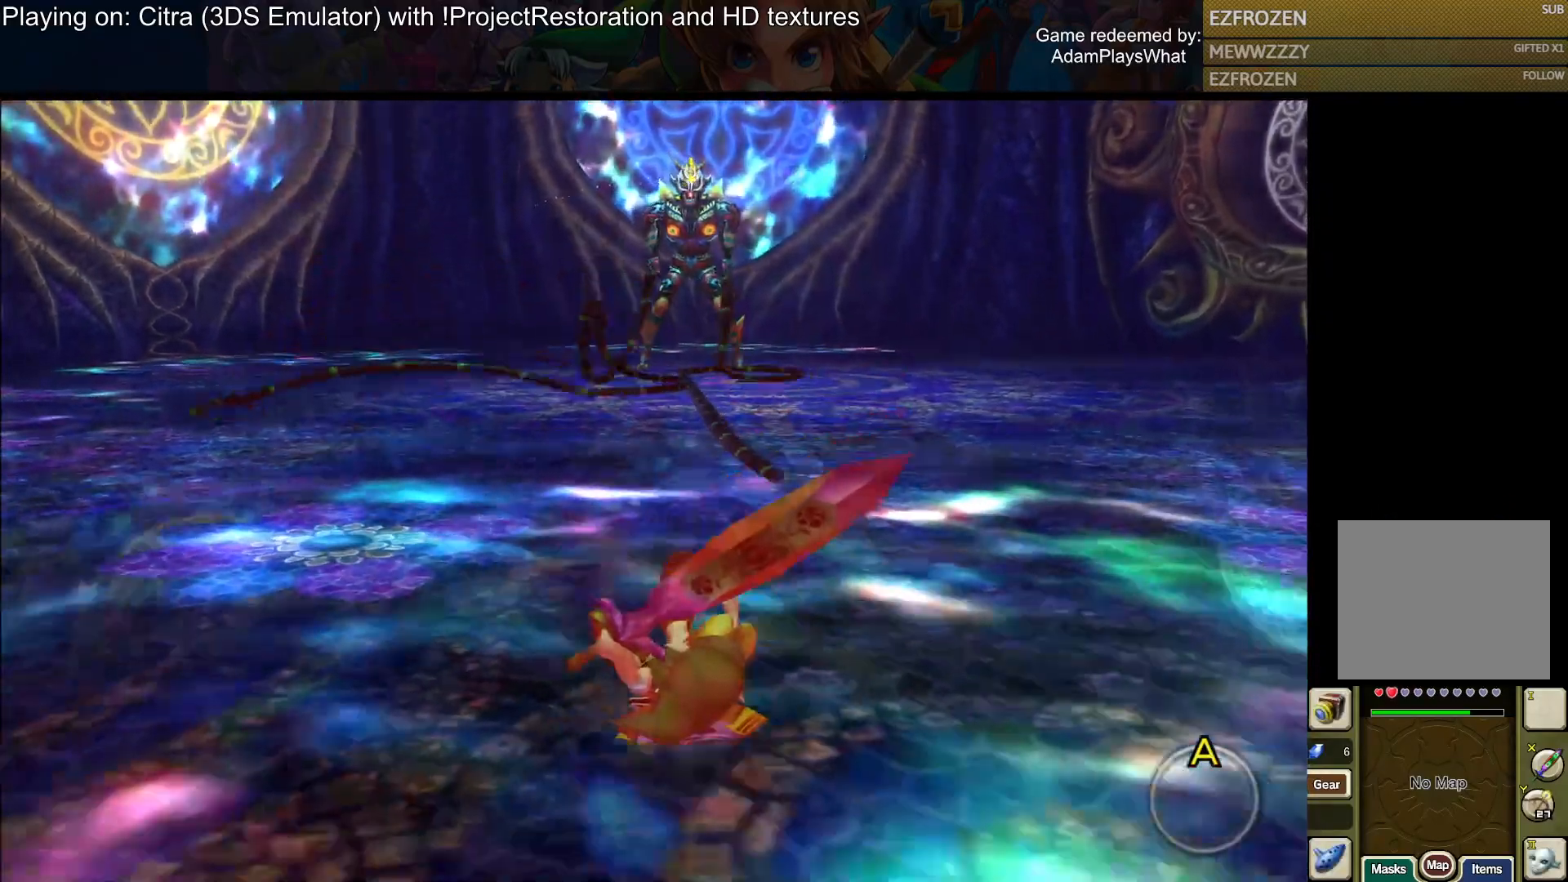
{"buttons": [], "left_stick": "up", "right_stick": "center", "events": [[34, "left_stick", "up"], [117, "R1", "up"]]}
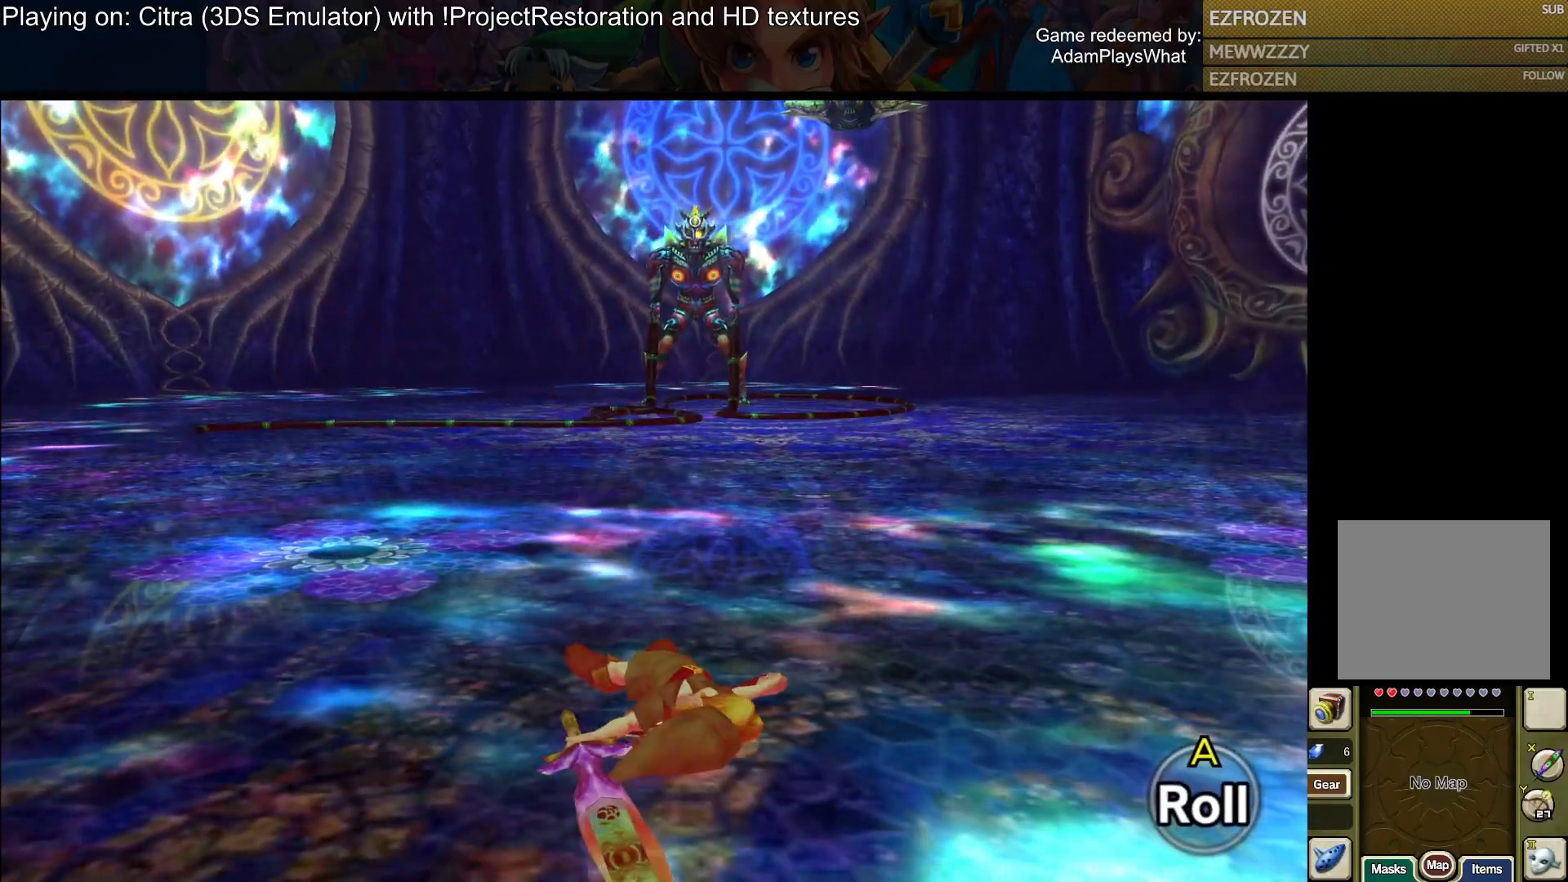
{"buttons": ["CIRCLE"], "left_stick": "up", "right_stick": "center", "events": [[267, "left_stick", "center"], [384, "left_stick", "up"], [500, "CIRCLE", "down"]]}
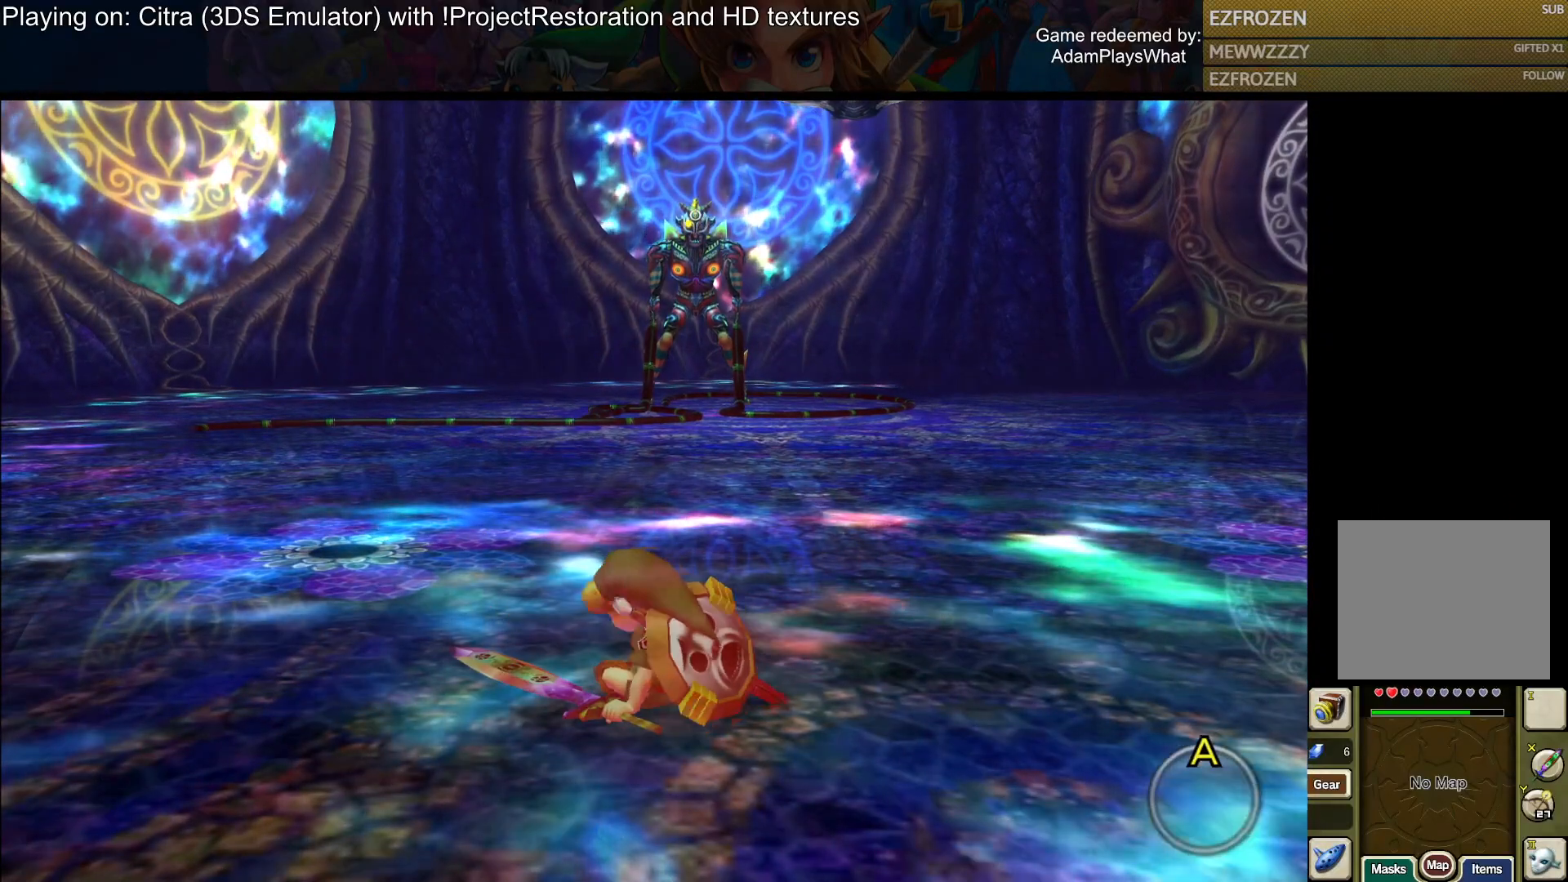
{"buttons": [], "left_stick": "center", "right_stick": "center", "events": [[50, "left_stick", "center"], [117, "CIRCLE", "up"]]}
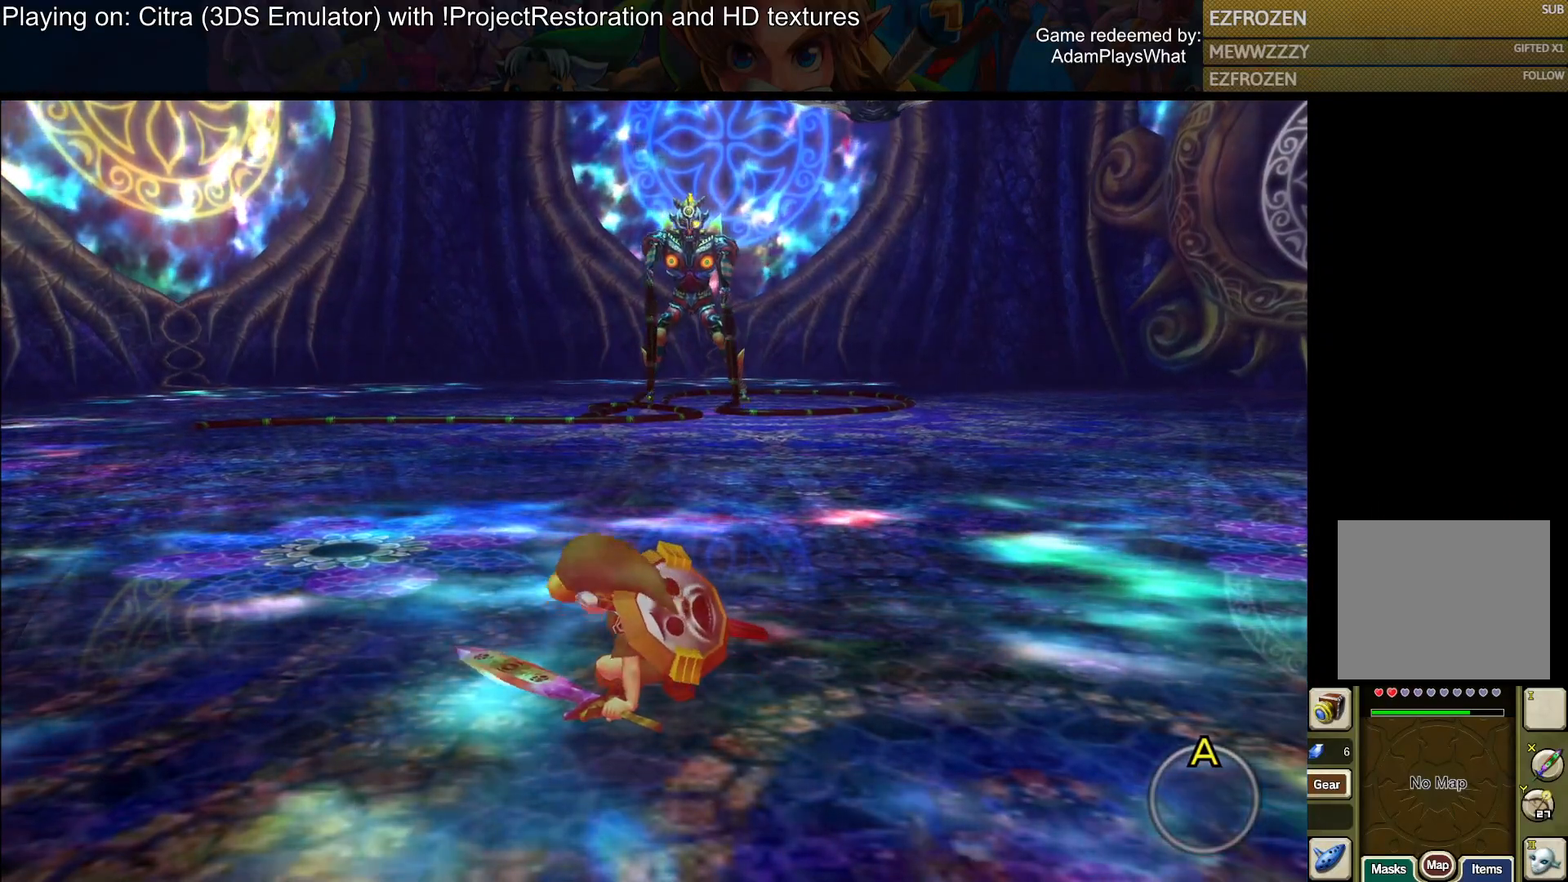
{"buttons": [], "left_stick": "center", "right_stick": "center", "events": [[334, "CIRCLE", "down"], [434, "CIRCLE", "up"]]}
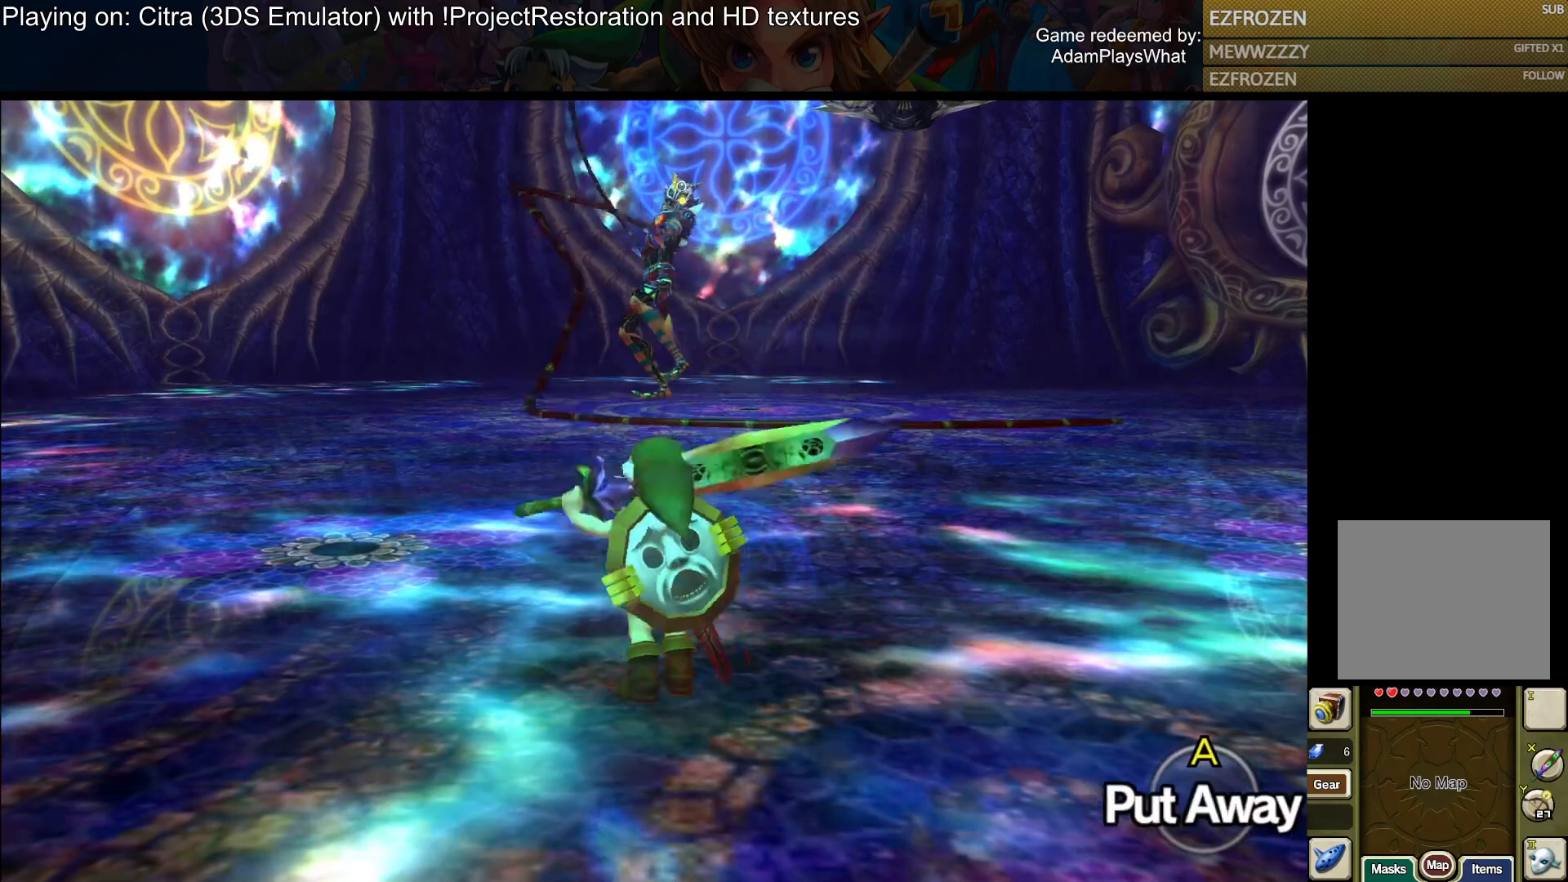
{"buttons": ["R1"], "left_stick": "center", "right_stick": "center", "events": [[67, "CIRCLE", "down"], [117, "CIRCLE", "up"], [134, "left_stick", "up"], [267, "R1", "down"], [401, "left_stick", "center"]]}
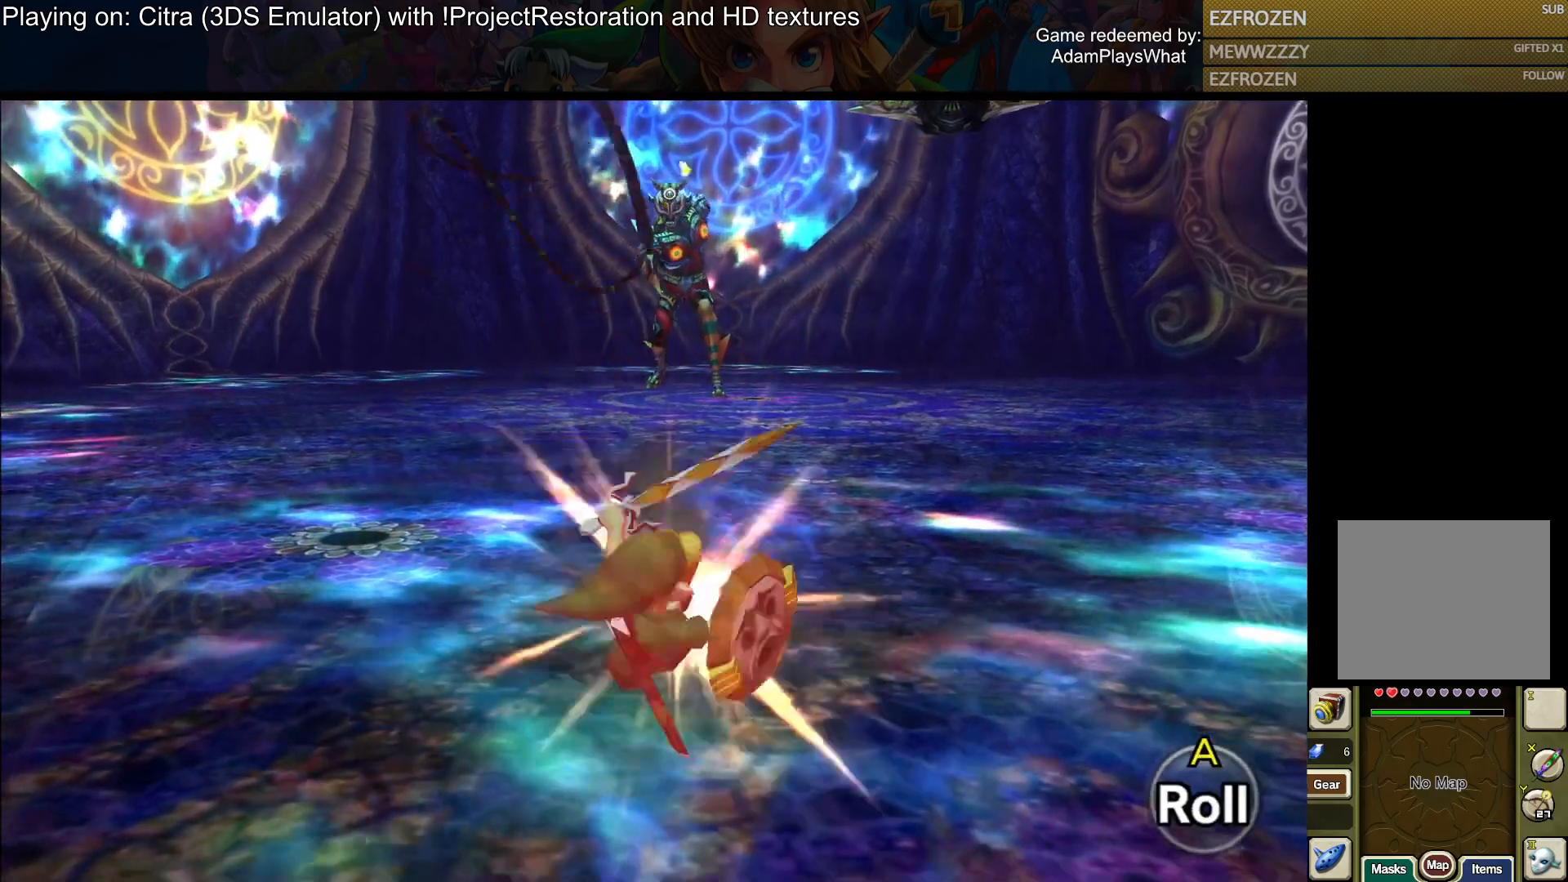
{"buttons": [], "left_stick": "up", "right_stick": "center", "events": [[334, "left_stick", "up"], [400, "R1", "up"]]}
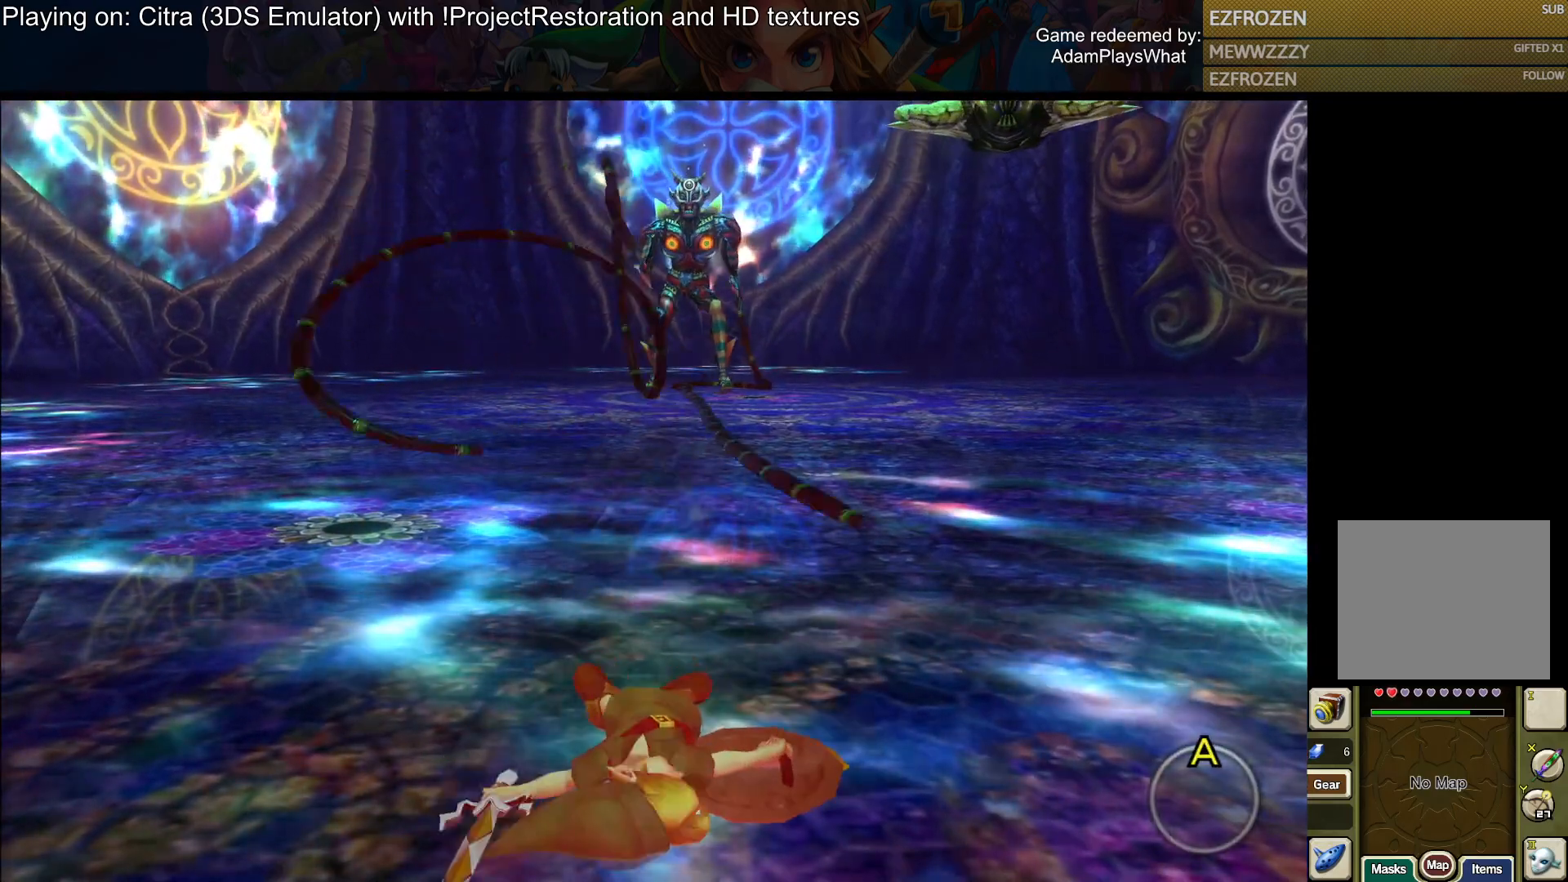
{"buttons": [], "left_stick": "up", "right_stick": "center", "events": []}
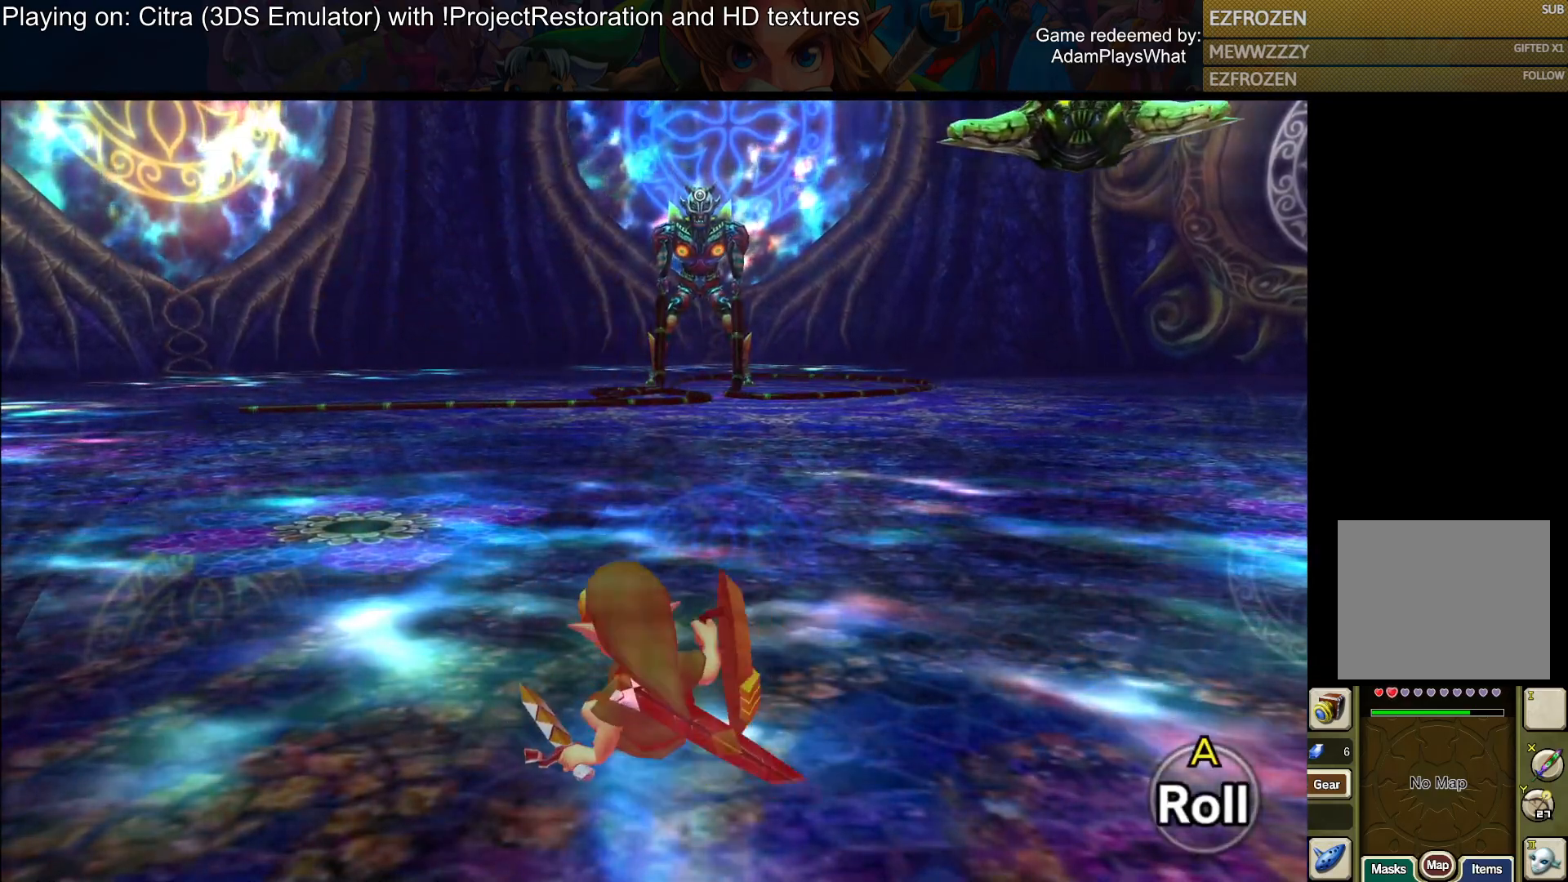
{"buttons": [], "left_stick": "up-left", "right_stick": "center", "events": [[484, "left_stick", "up-left"]]}
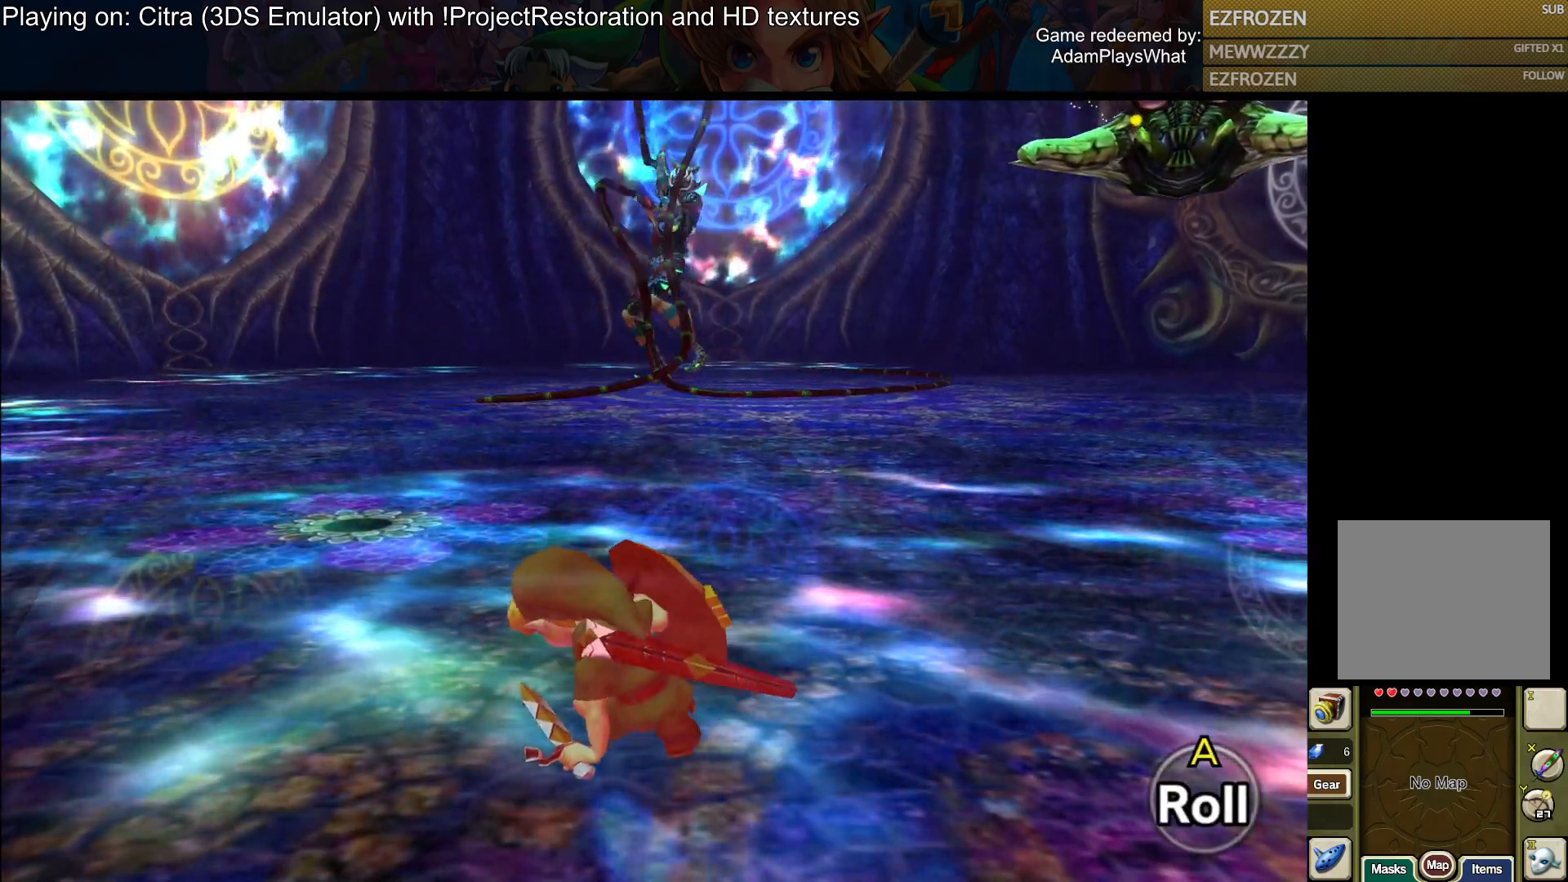
{"buttons": ["R1"], "left_stick": "center", "right_stick": "center", "events": [[184, "left_stick", "up"], [401, "R1", "down"], [501, "left_stick", "center"]]}
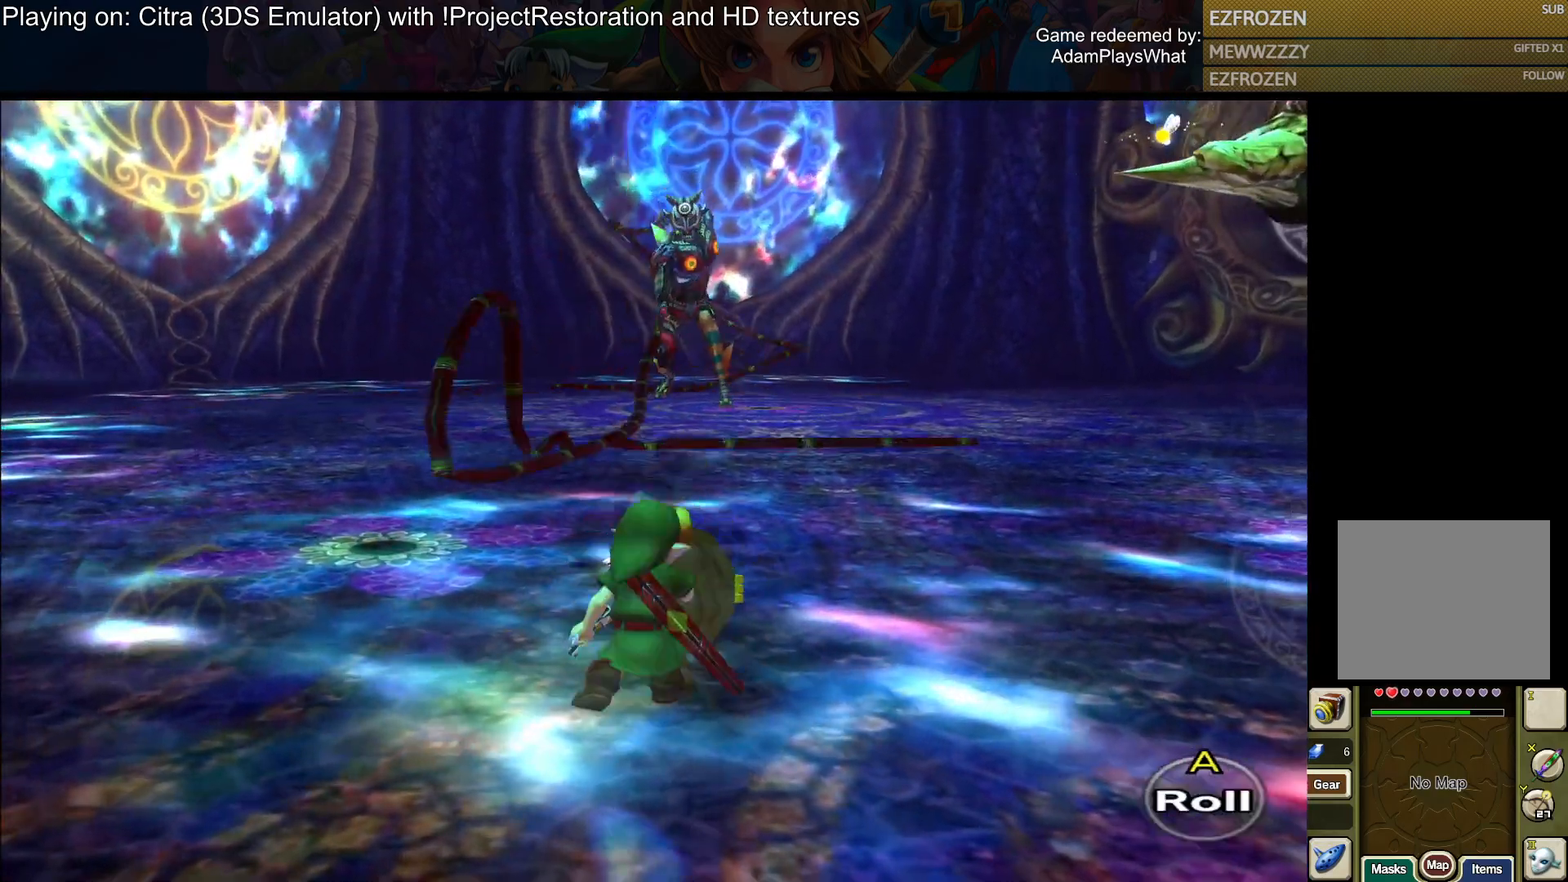
{"buttons": [], "left_stick": "up-left", "right_stick": "right", "events": [[367, "R1", "up"], [367, "right_stick", "right"], [400, "left_stick", "up-left"]]}
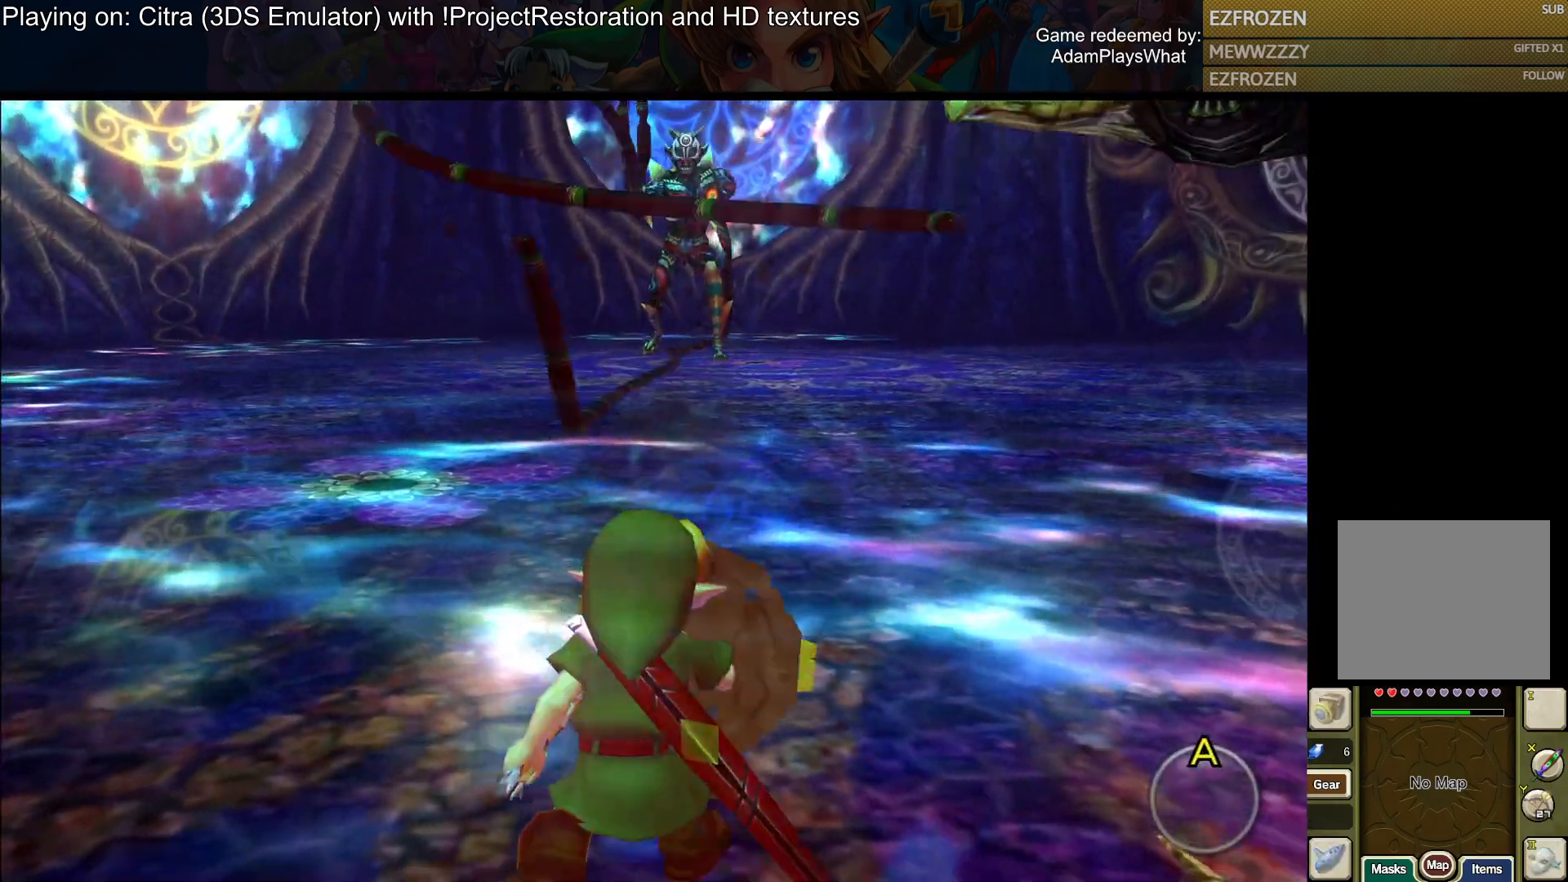
{"buttons": [], "left_stick": "up-left", "right_stick": "left", "events": [[234, "right_stick", "center"], [451, "right_stick", "left"]]}
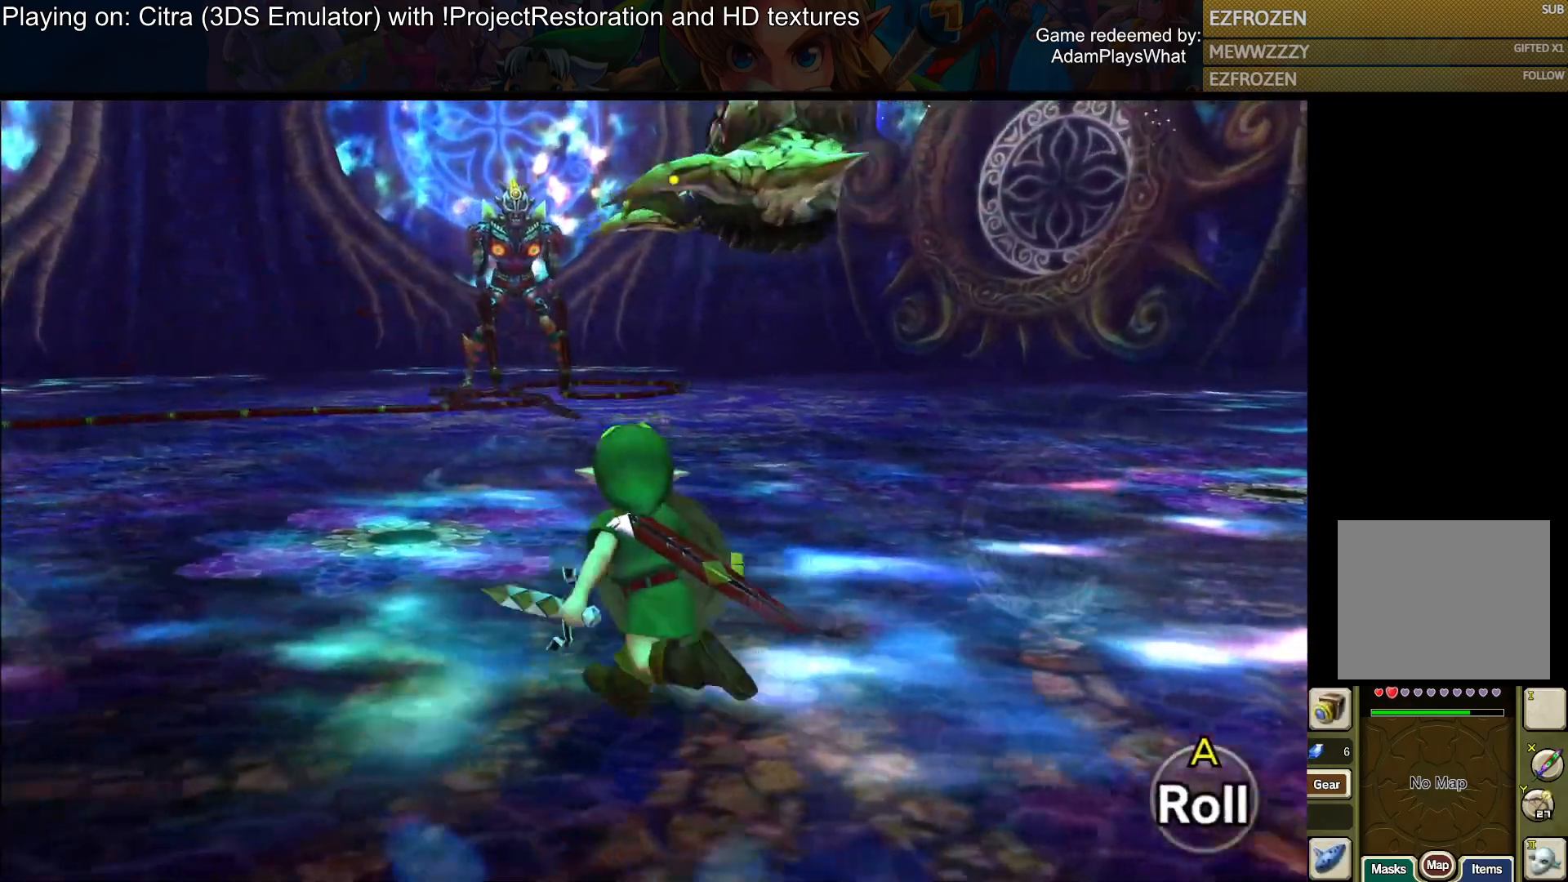
{"buttons": [], "left_stick": "up", "right_stick": "center", "events": [[133, "left_stick", "up"], [217, "right_stick", "center"]]}